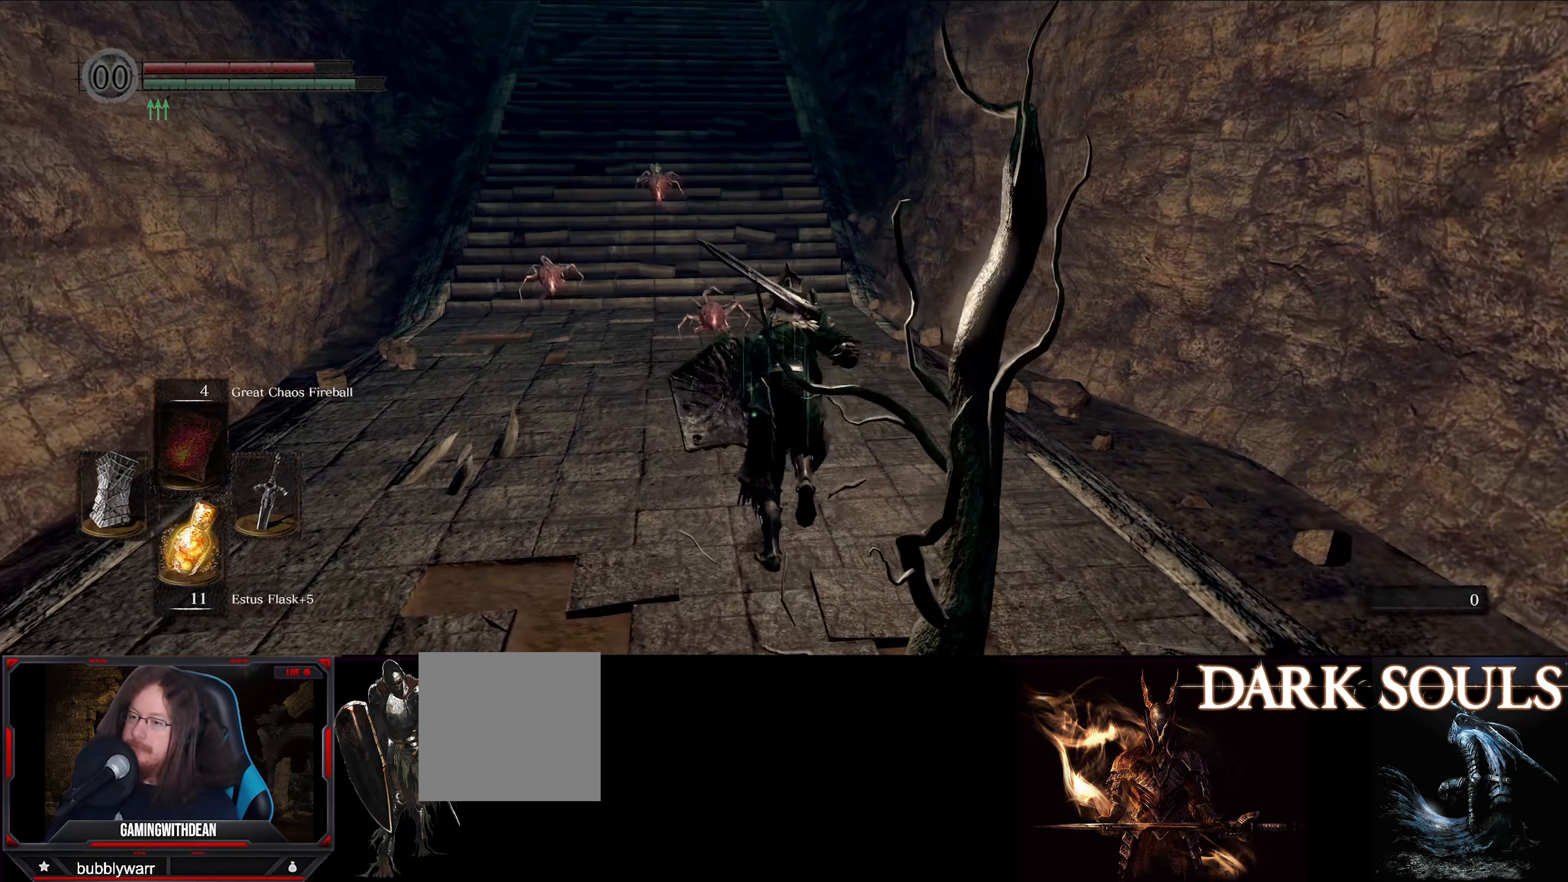
Gameplay with a controller (Xbox layout); each line is a JSON object with the inputs held at the frame after it. "events" lists button and stick changes between this image and that frame as [ms after this image, input, new state], when the widget could be followed in between. Not read: L3 R3.
{"buttons": ["B"], "left_stick": "up", "right_stick": "center", "events": []}
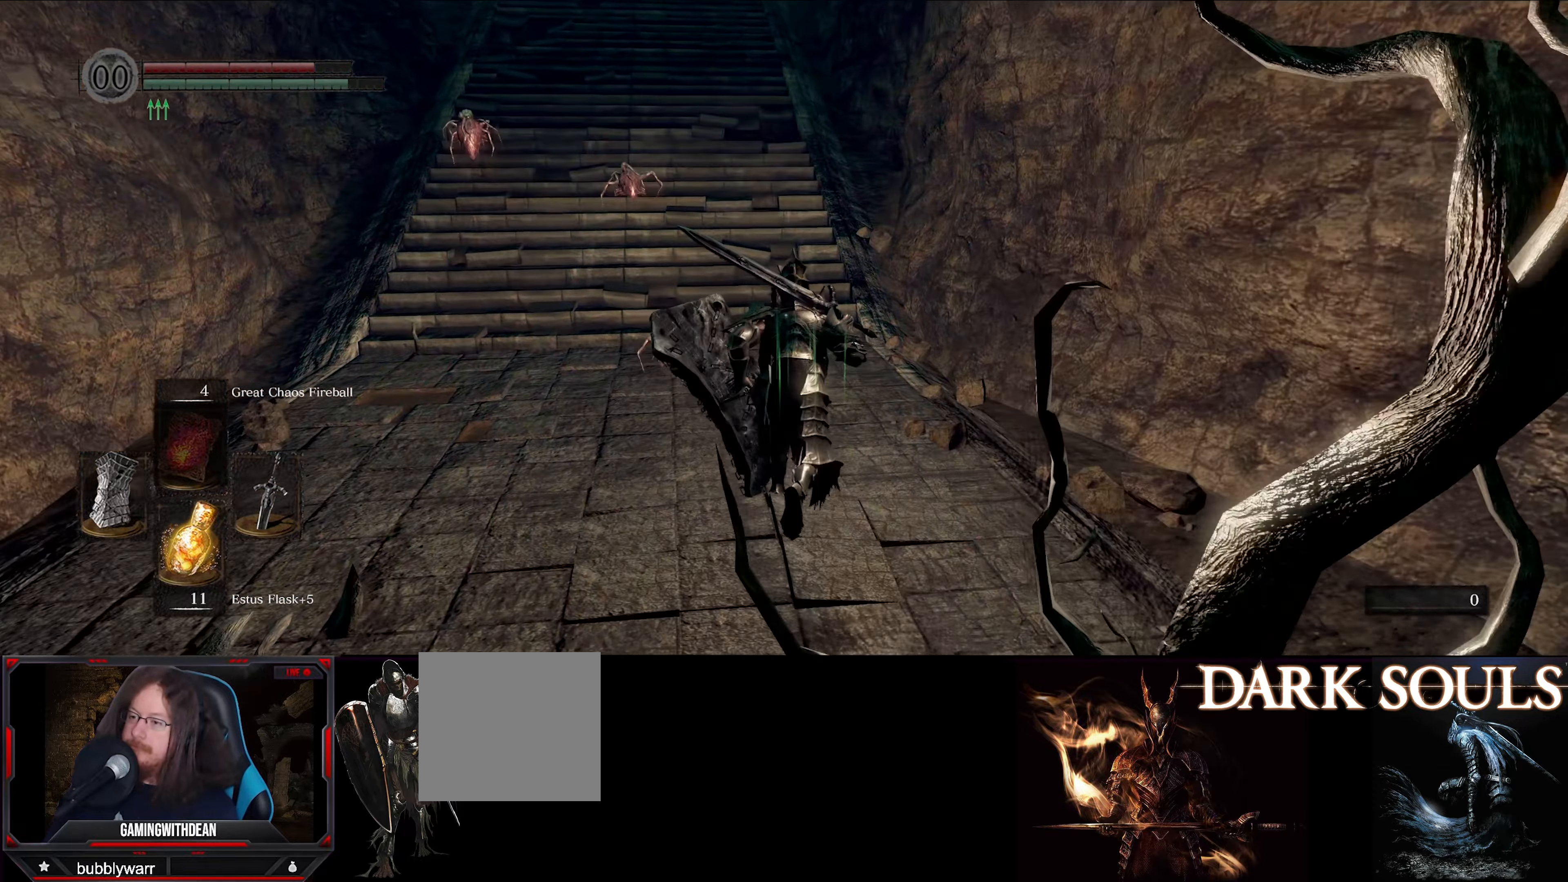
{"buttons": ["B"], "left_stick": "up", "right_stick": "left", "events": [[167, "right_stick", "left"]]}
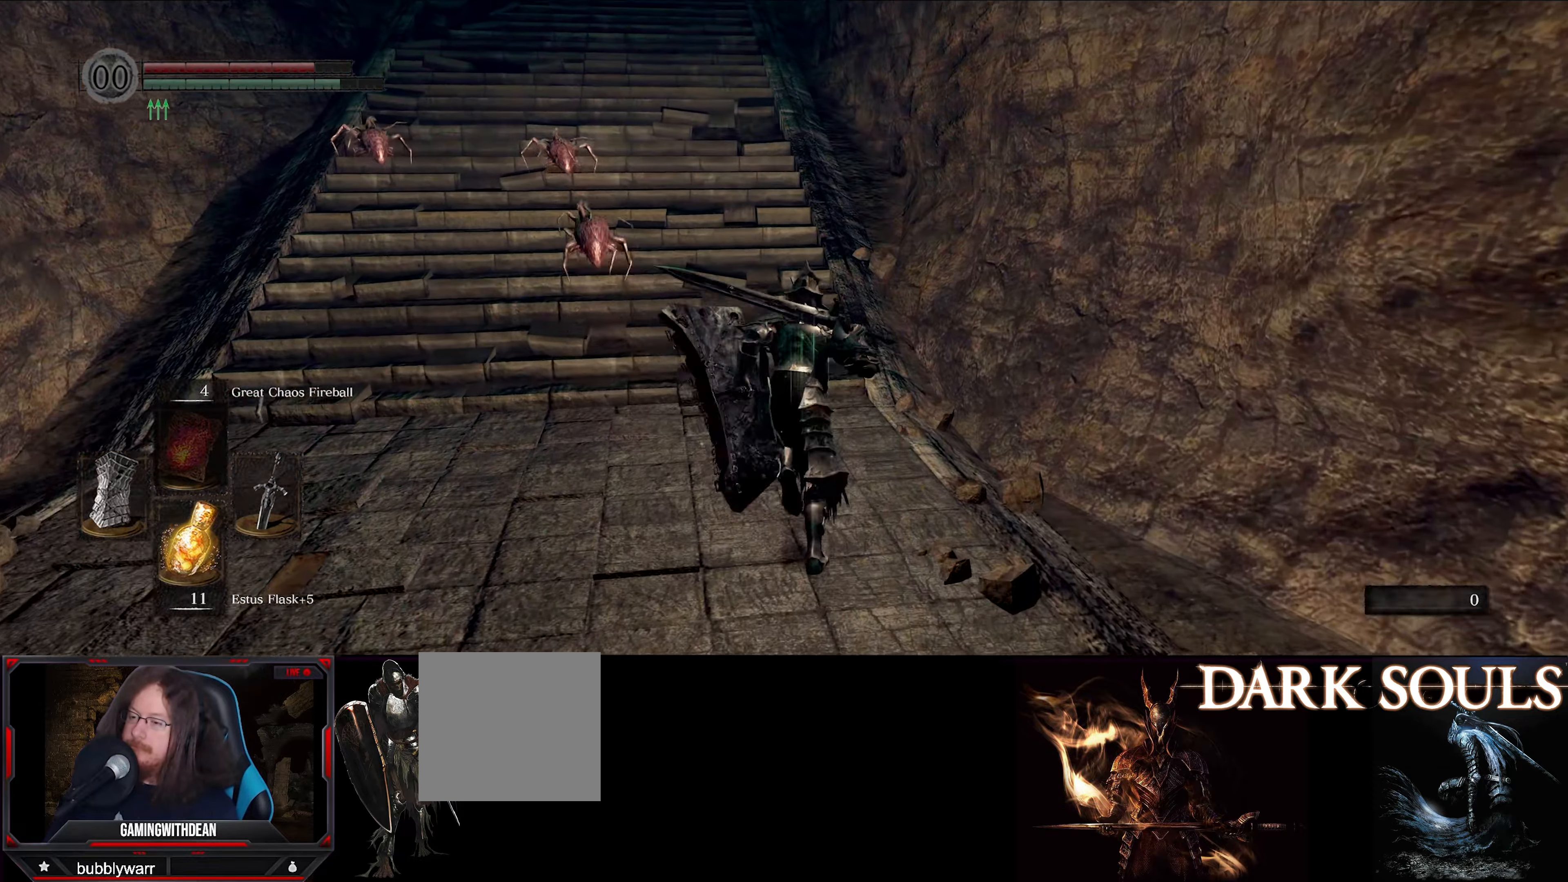
{"buttons": ["B"], "left_stick": "up", "right_stick": "up-left", "events": [[117, "right_stick", "up-left"]]}
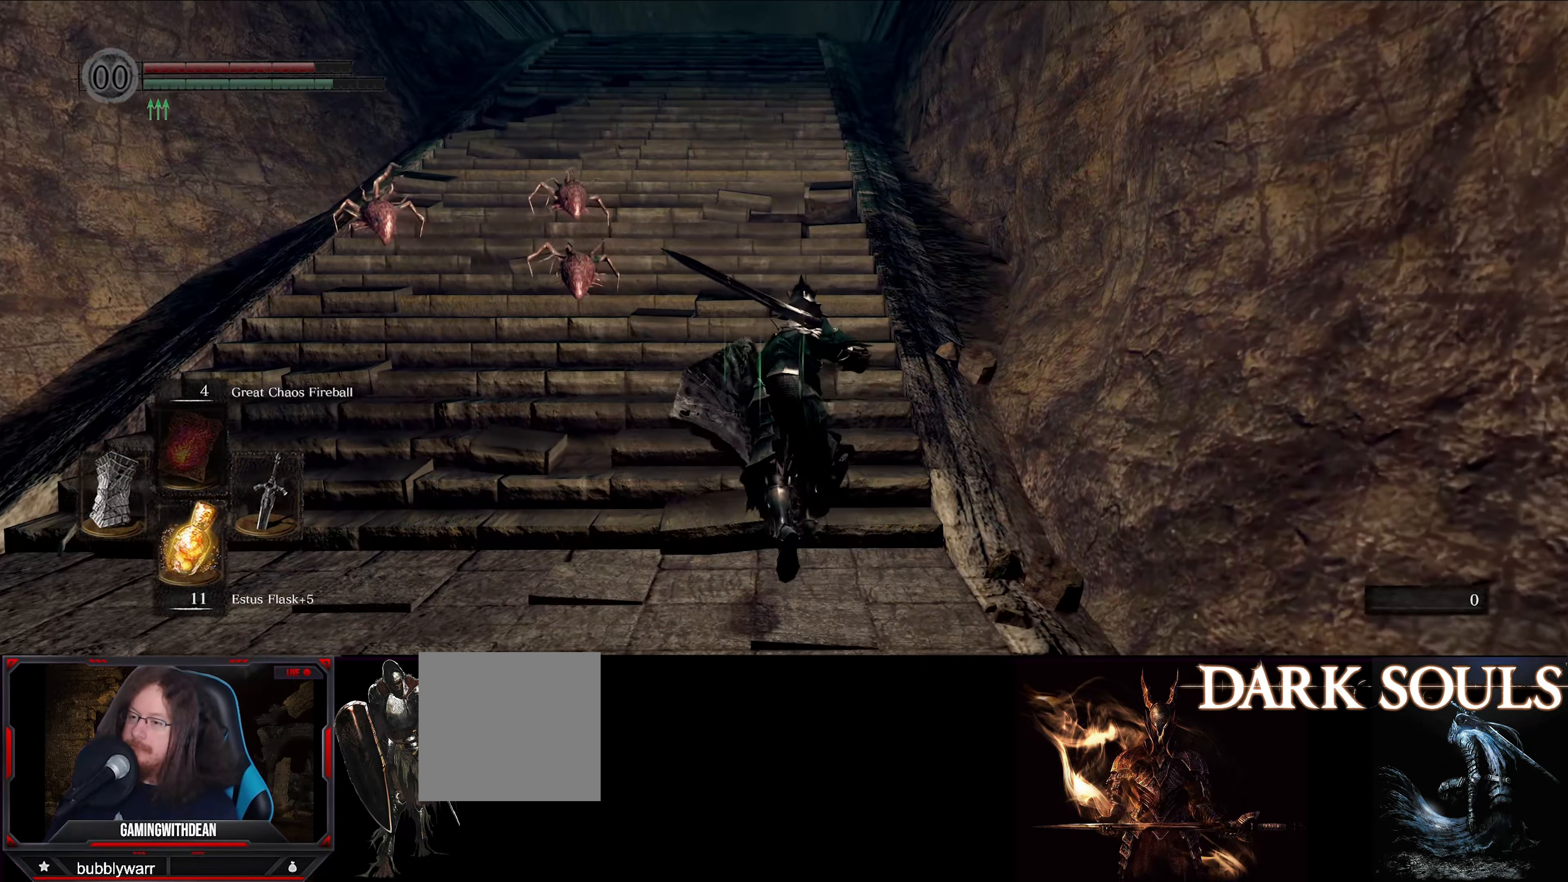
{"buttons": ["B"], "left_stick": "up", "right_stick": "center", "events": [[83, "right_stick", "center"]]}
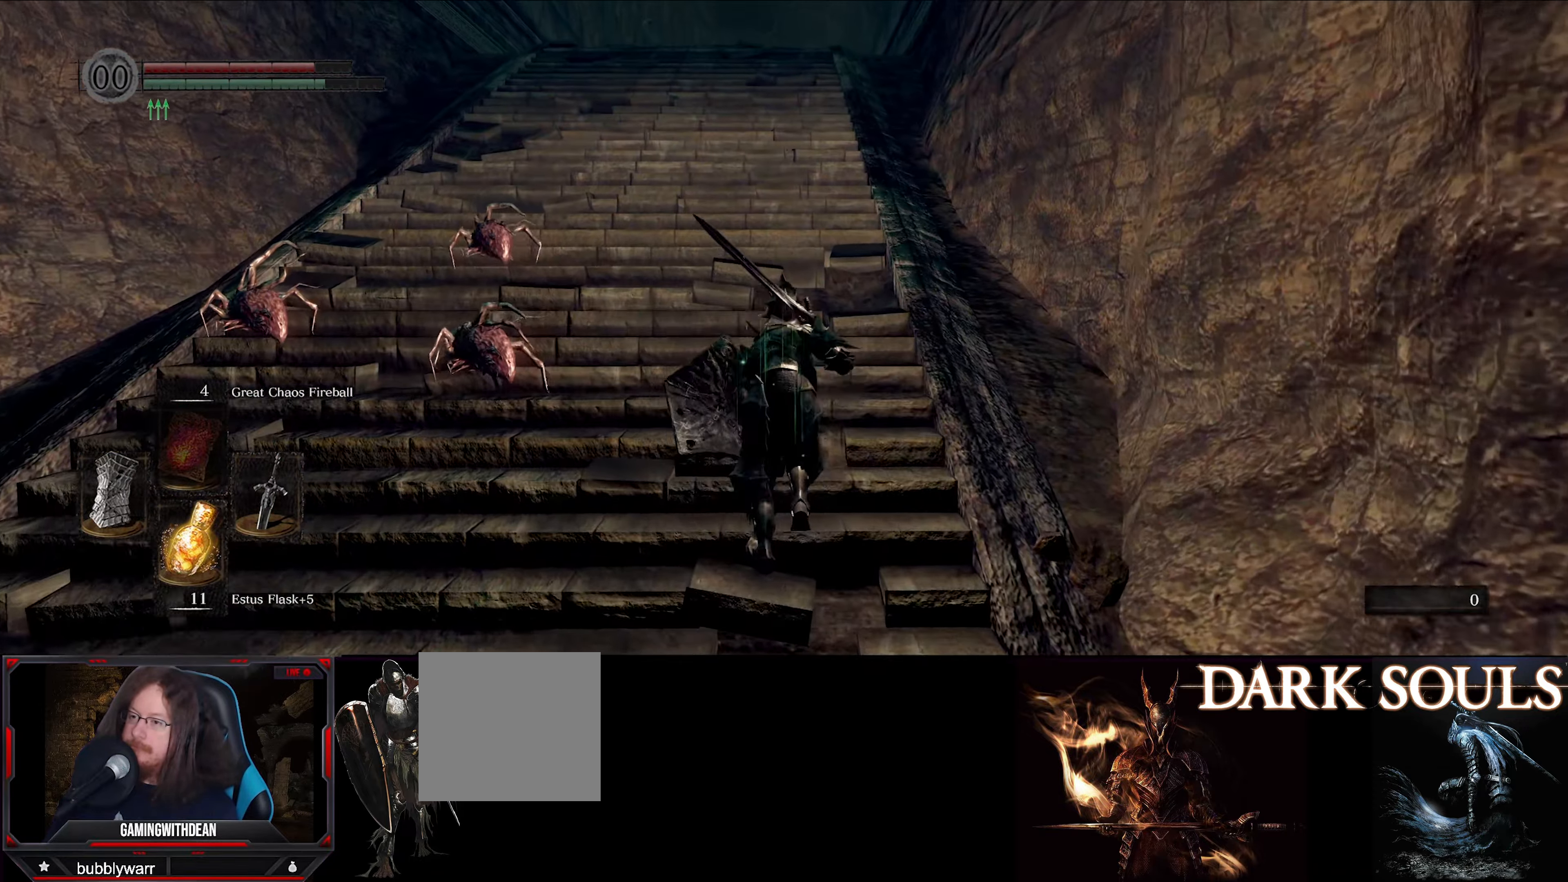
{"buttons": ["B"], "left_stick": "up", "right_stick": "center", "events": []}
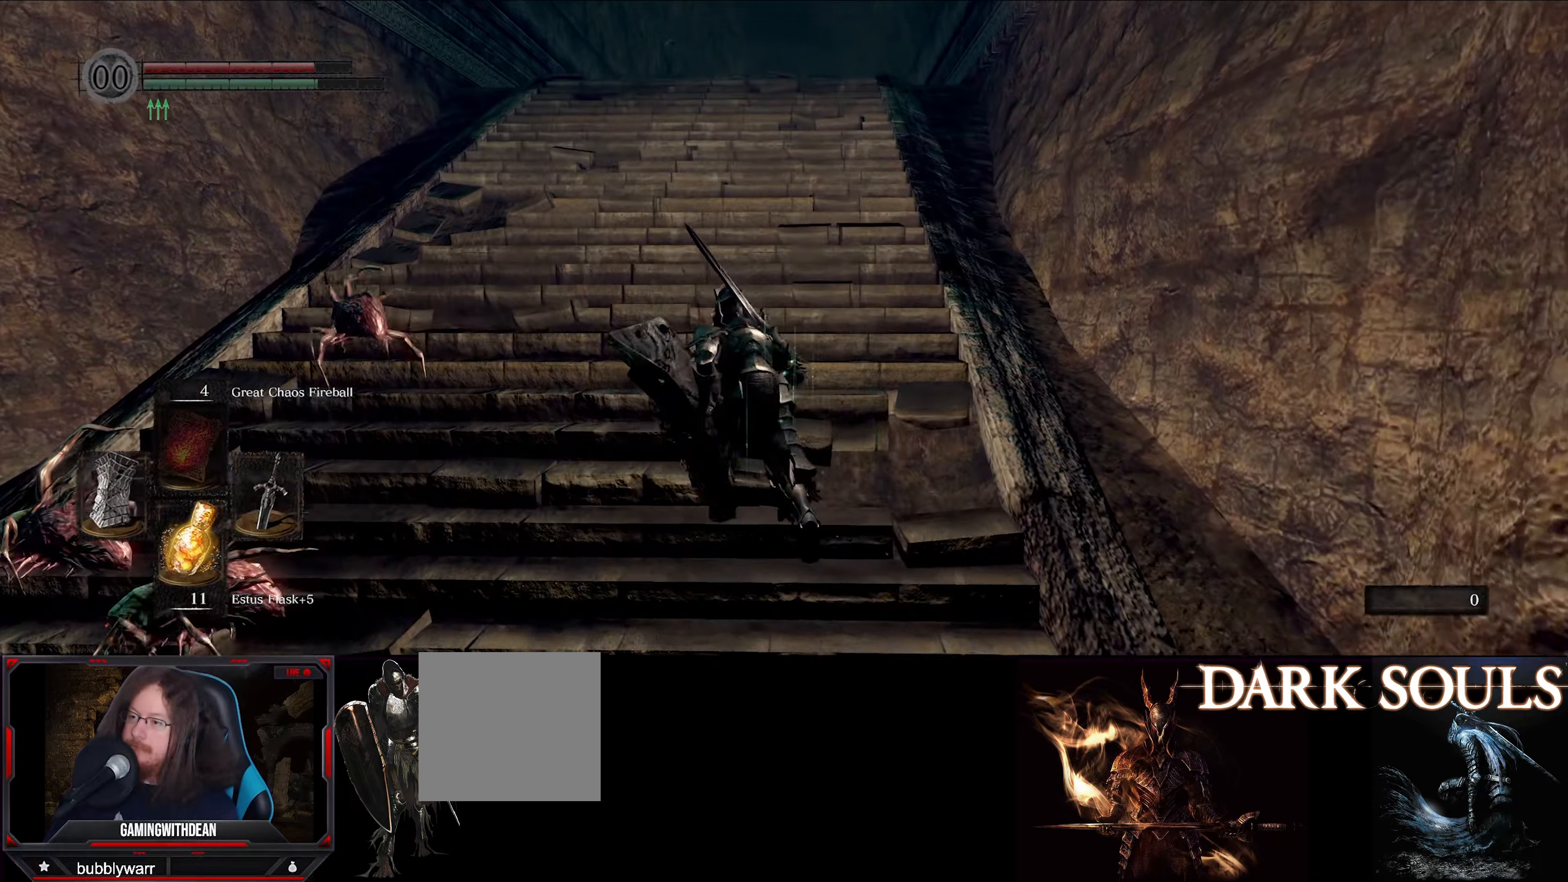
{"buttons": ["B"], "left_stick": "up", "right_stick": "center", "events": []}
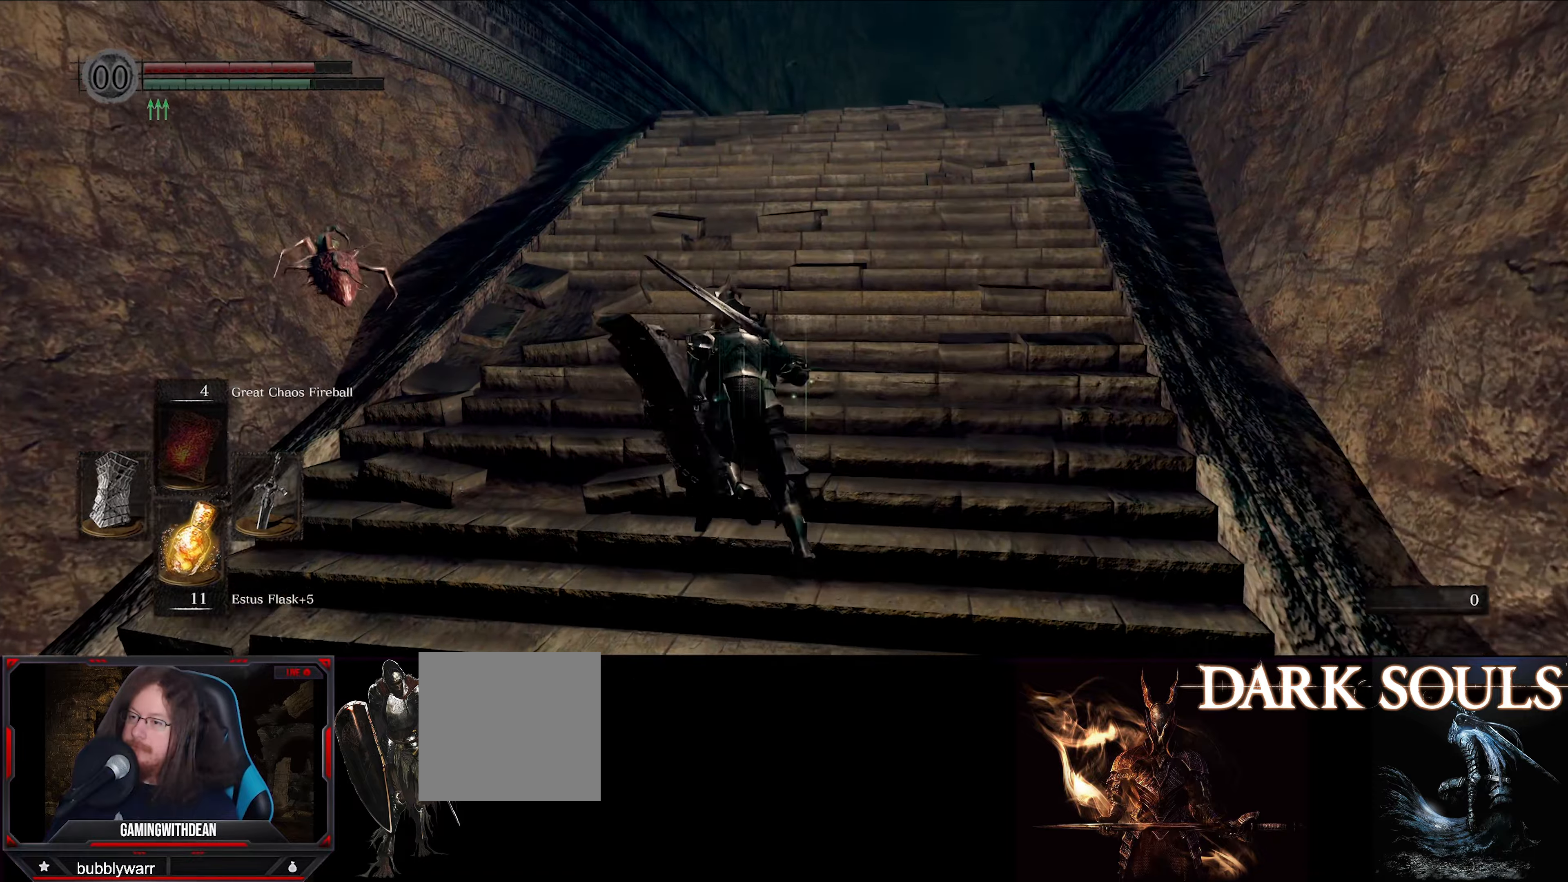
{"buttons": ["B"], "left_stick": "up", "right_stick": "down-right", "events": [[350, "right_stick", "down-right"]]}
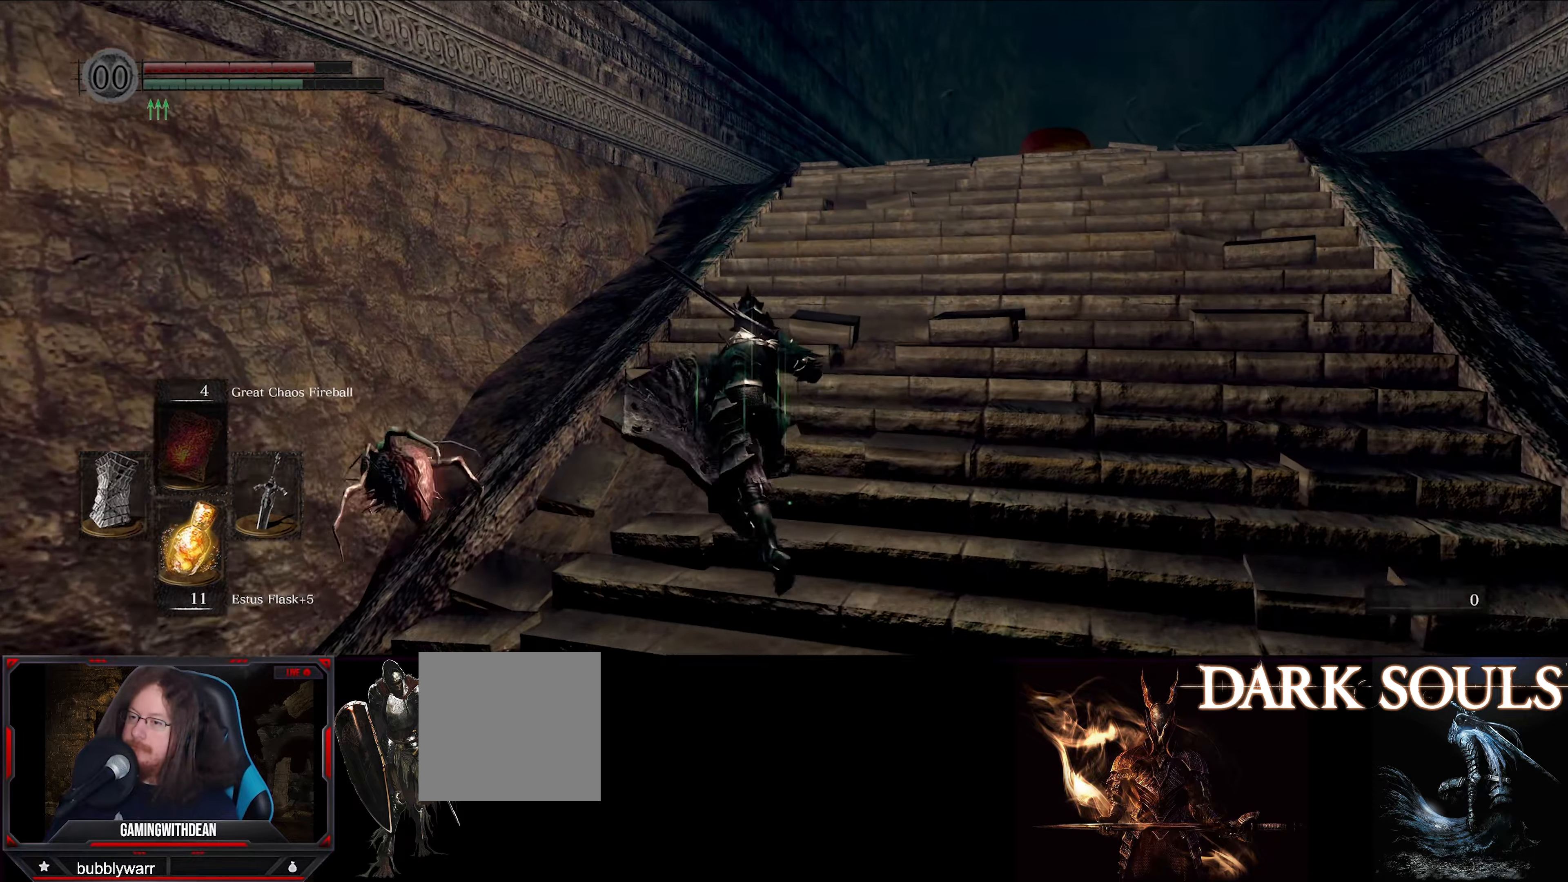
{"buttons": ["B"], "left_stick": "up", "right_stick": "down", "events": [[350, "right_stick", "down"]]}
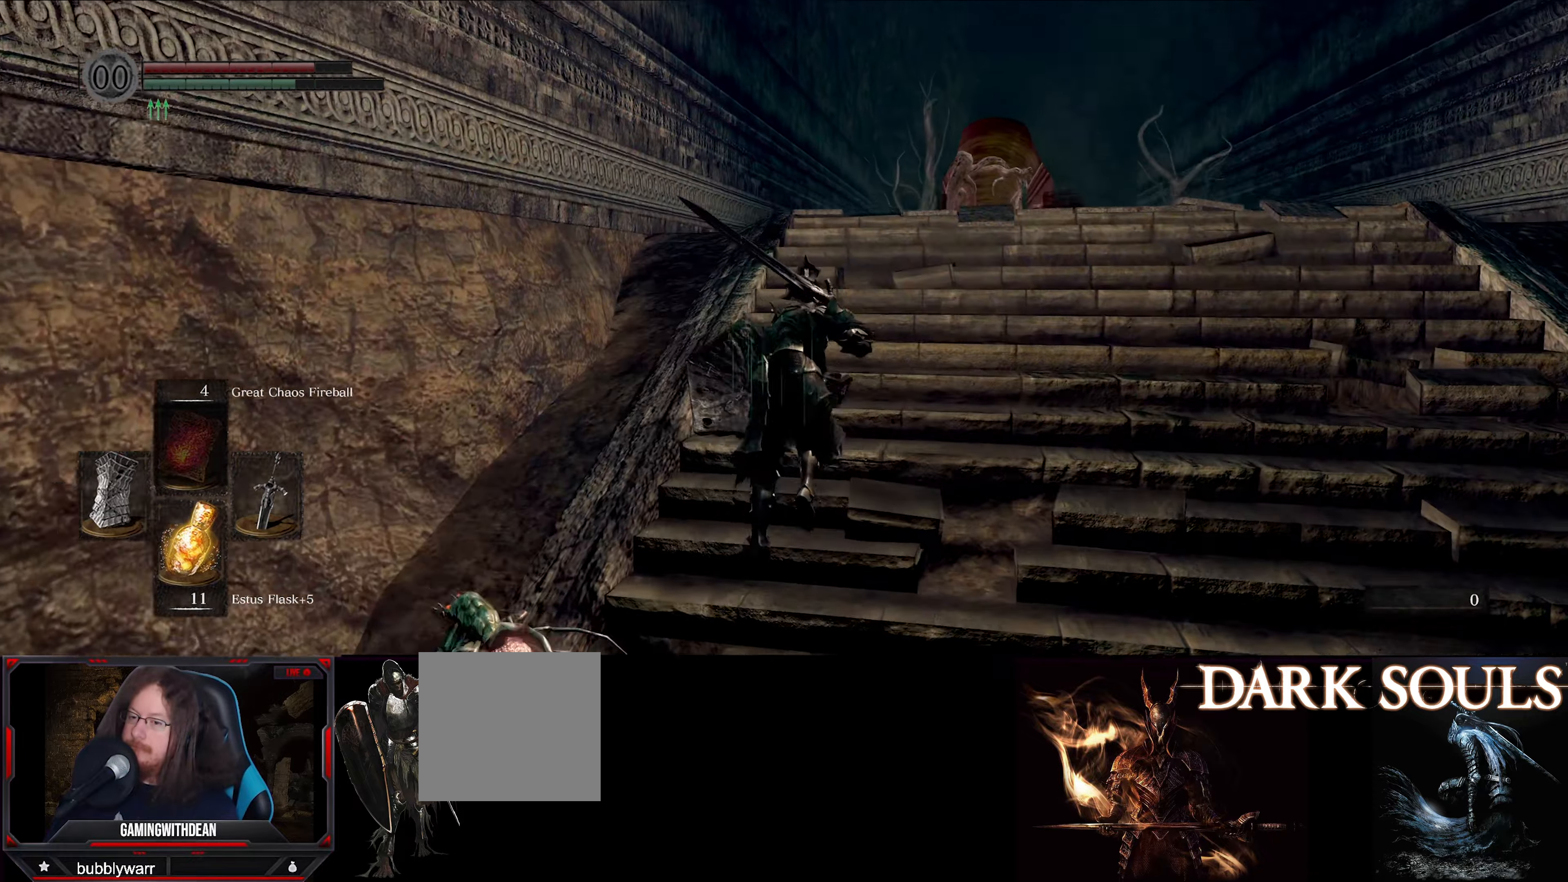
{"buttons": ["B"], "left_stick": "up", "right_stick": "center", "events": [[134, "right_stick", "center"]]}
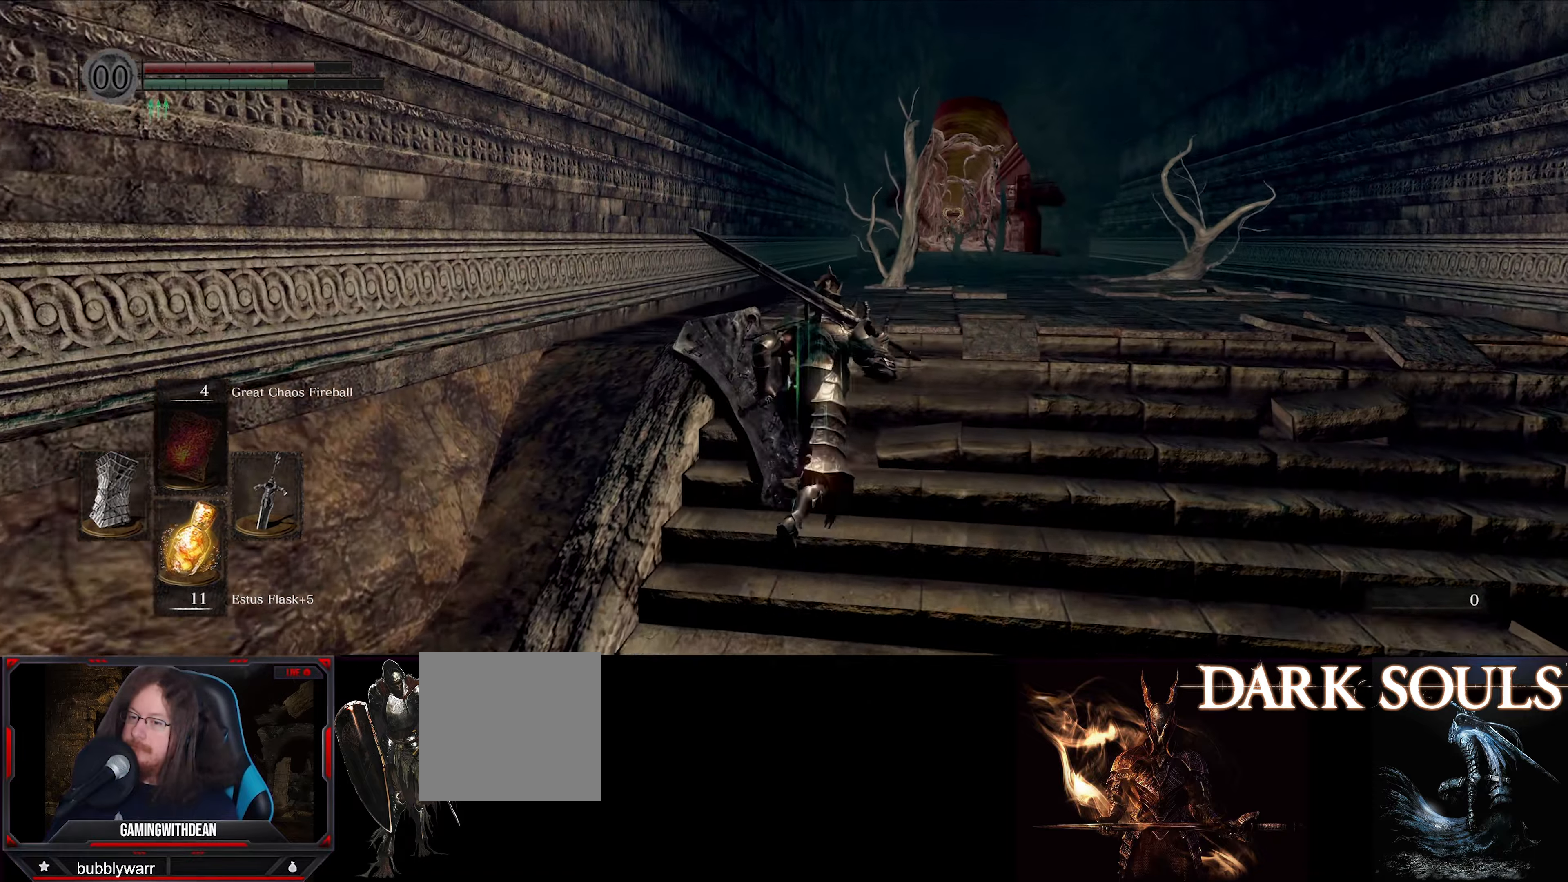
{"buttons": ["B"], "left_stick": "up", "right_stick": "center", "events": [[200, "right_stick", "down"], [417, "right_stick", "center"]]}
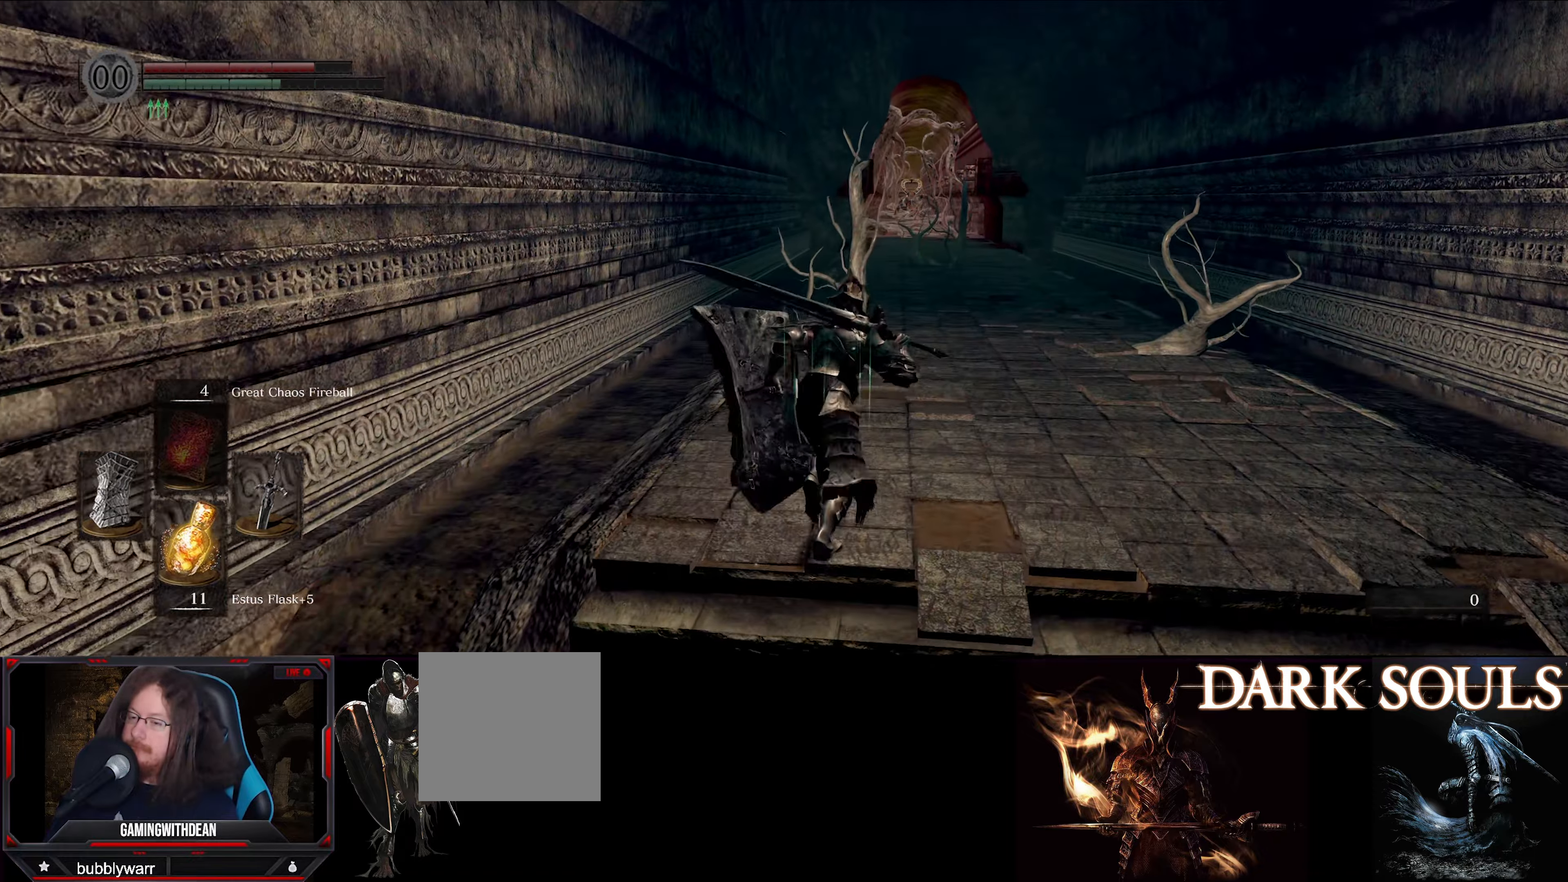
{"buttons": ["B"], "left_stick": "up", "right_stick": "center", "events": []}
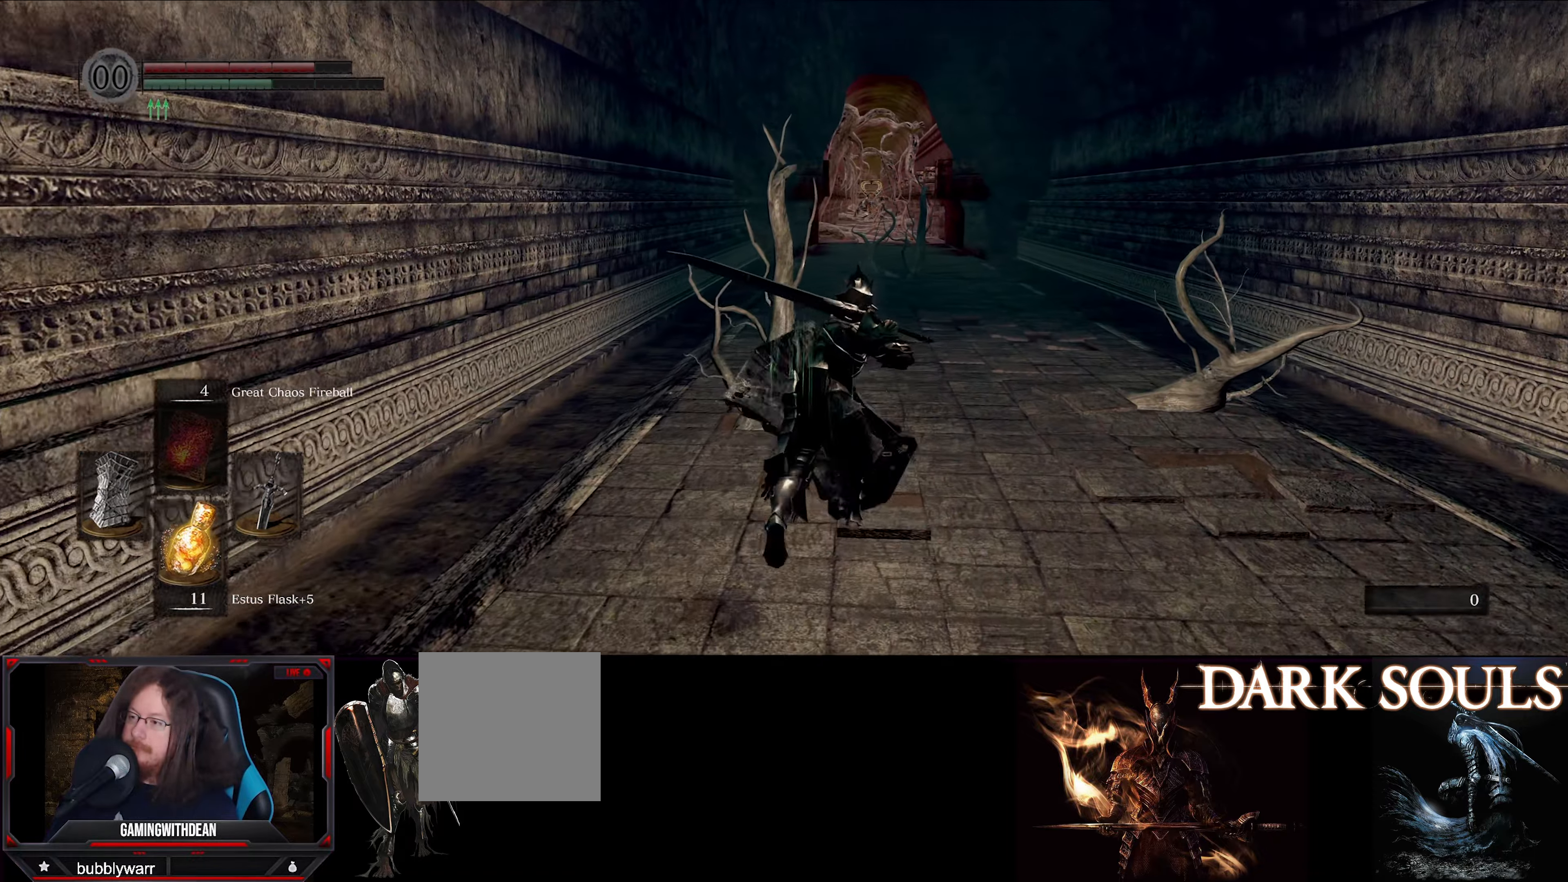
{"buttons": ["B"], "left_stick": "up", "right_stick": "center", "events": [[284, "right_stick", "down-left"], [467, "right_stick", "center"]]}
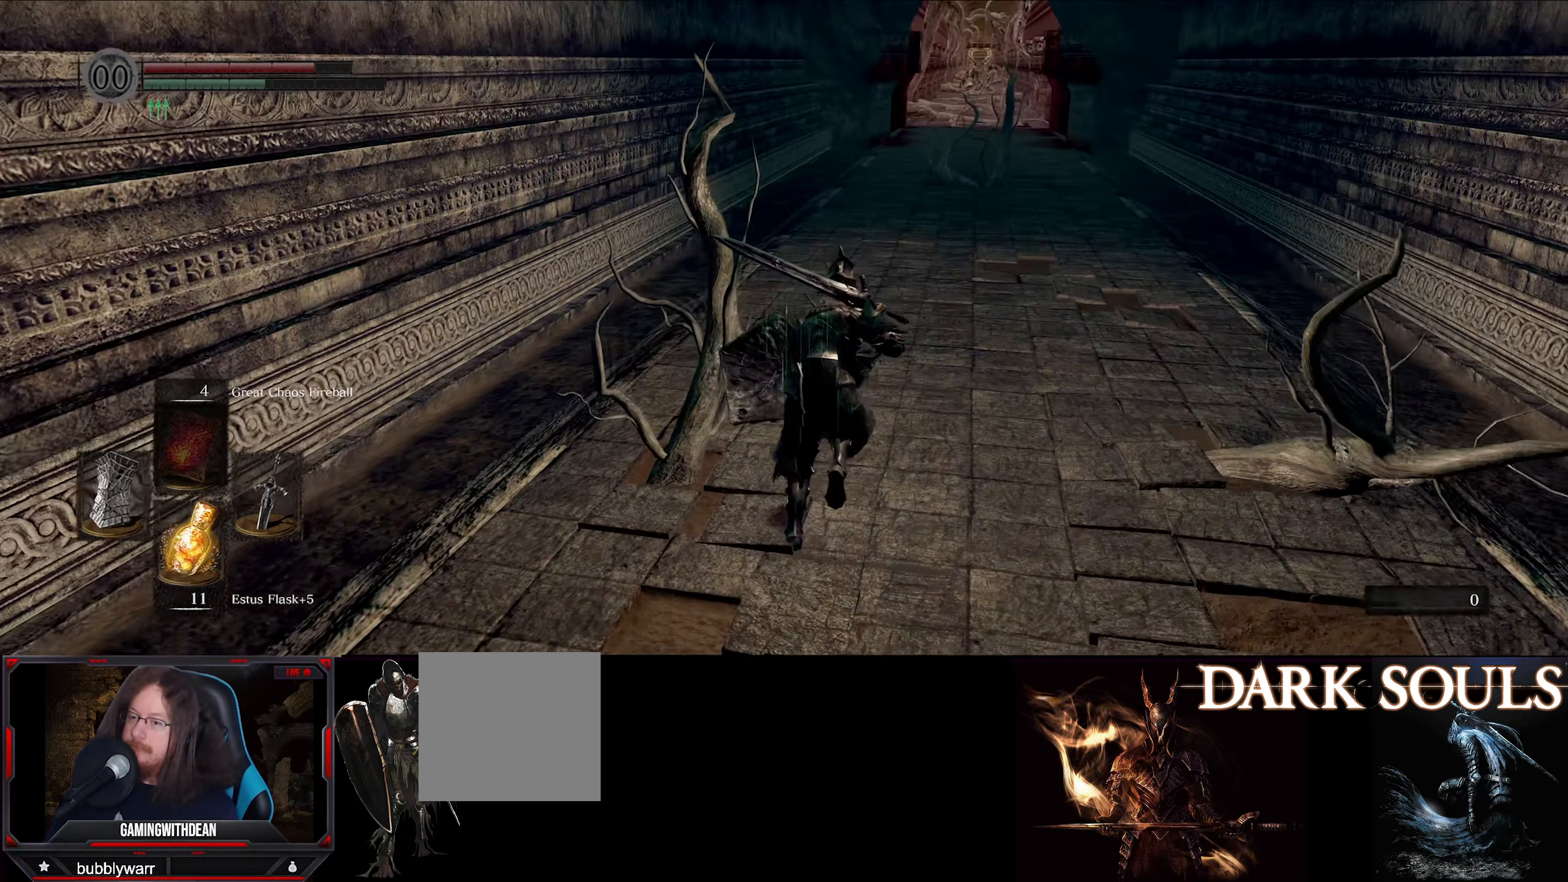
{"buttons": ["B"], "left_stick": "up", "right_stick": "up", "events": [[467, "right_stick", "up"]]}
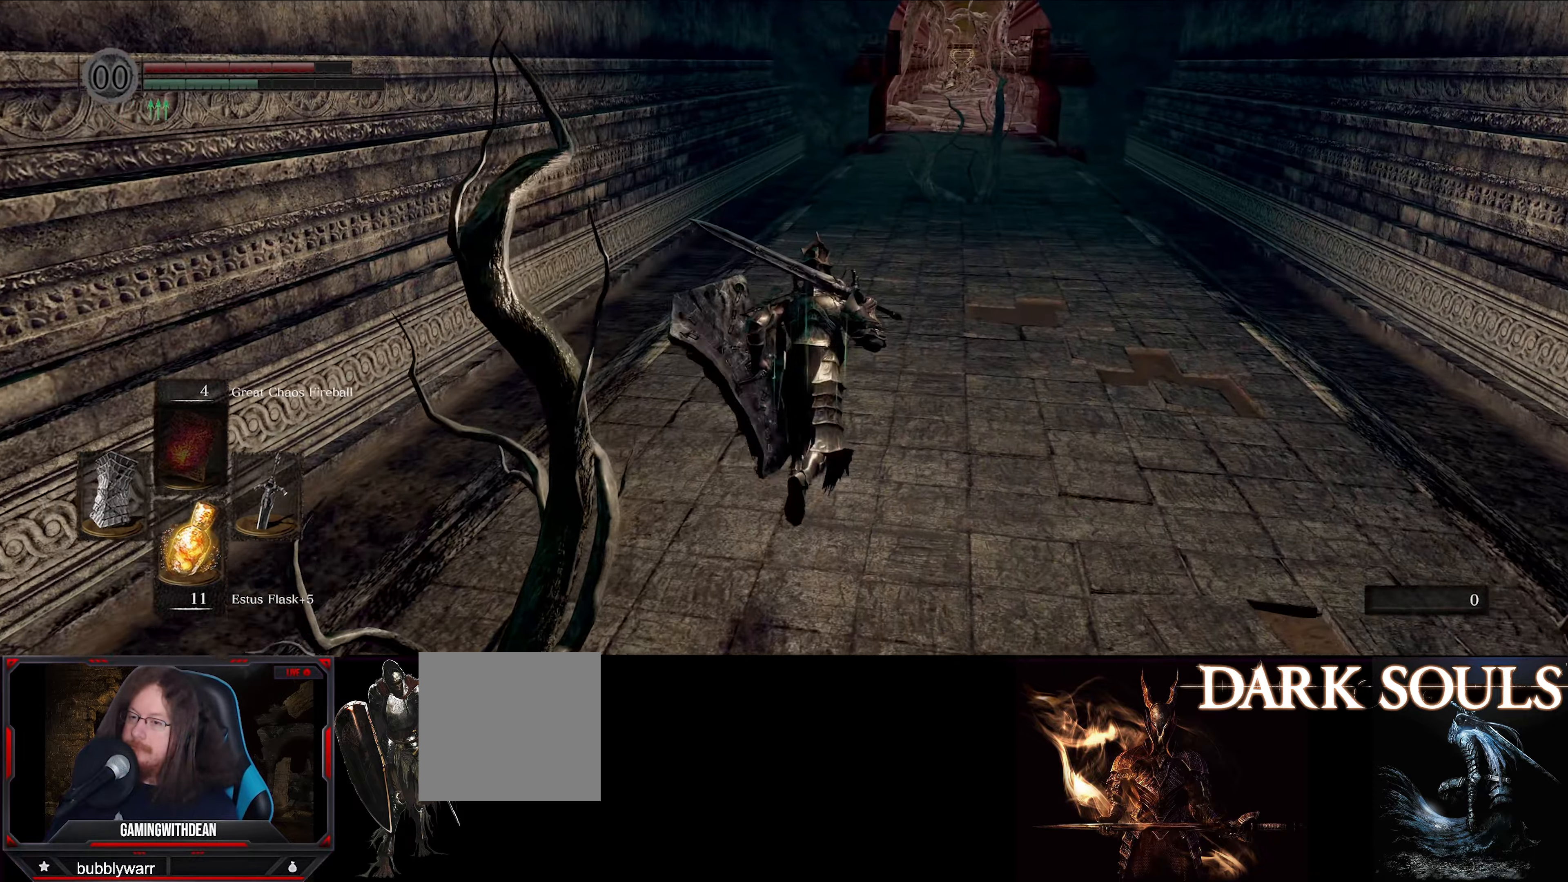
{"buttons": ["B"], "left_stick": "up", "right_stick": "up", "events": [[83, "right_stick", "center"], [366, "right_stick", "up"]]}
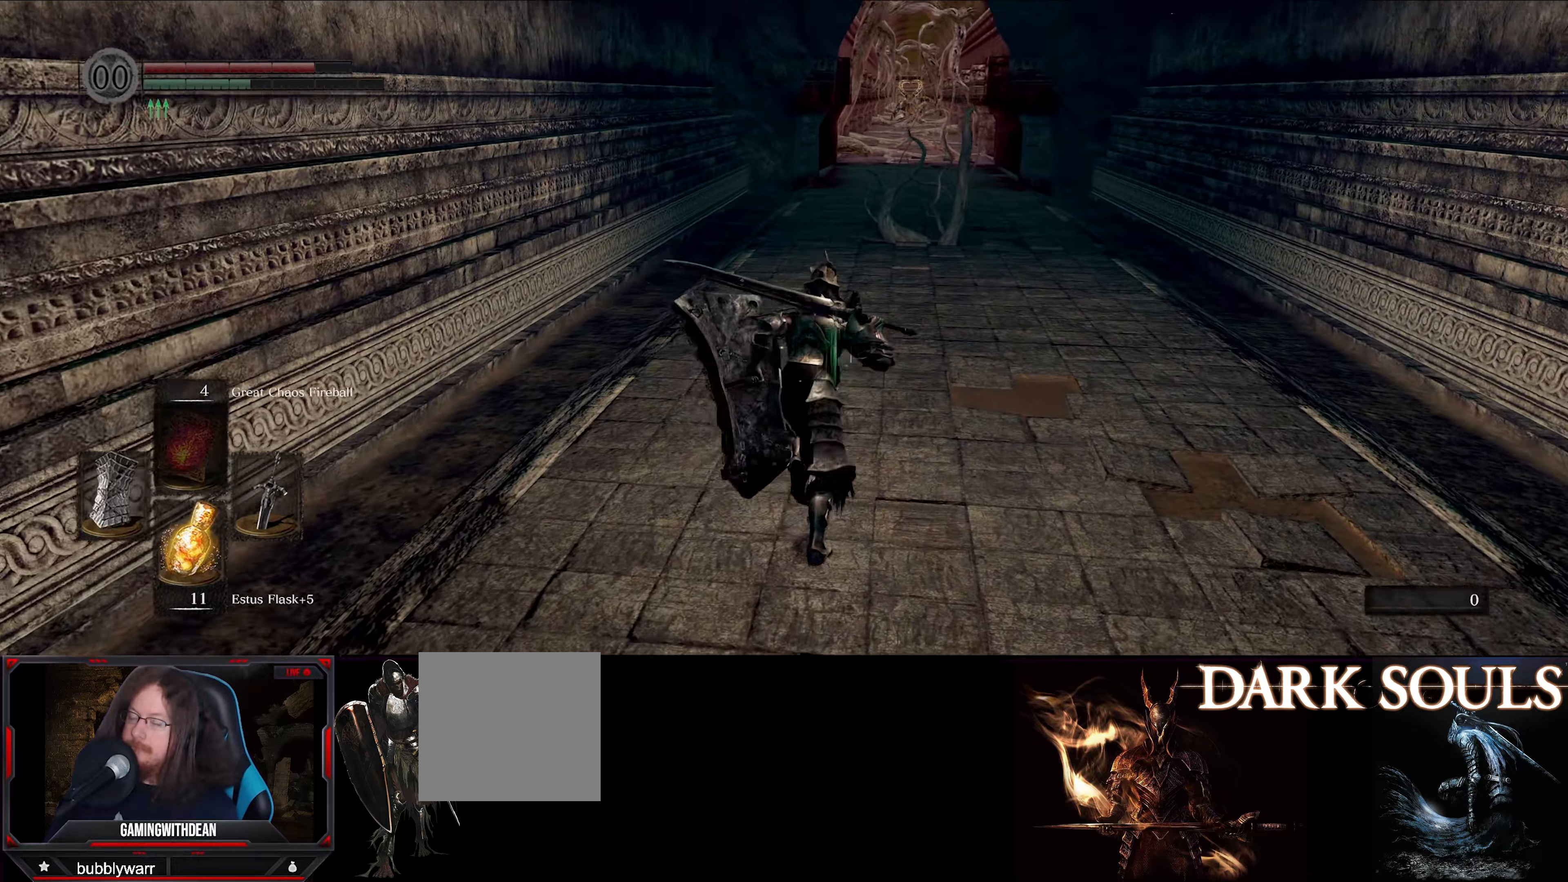
{"buttons": ["B"], "left_stick": "up", "right_stick": "center", "events": [[66, "right_stick", "center"]]}
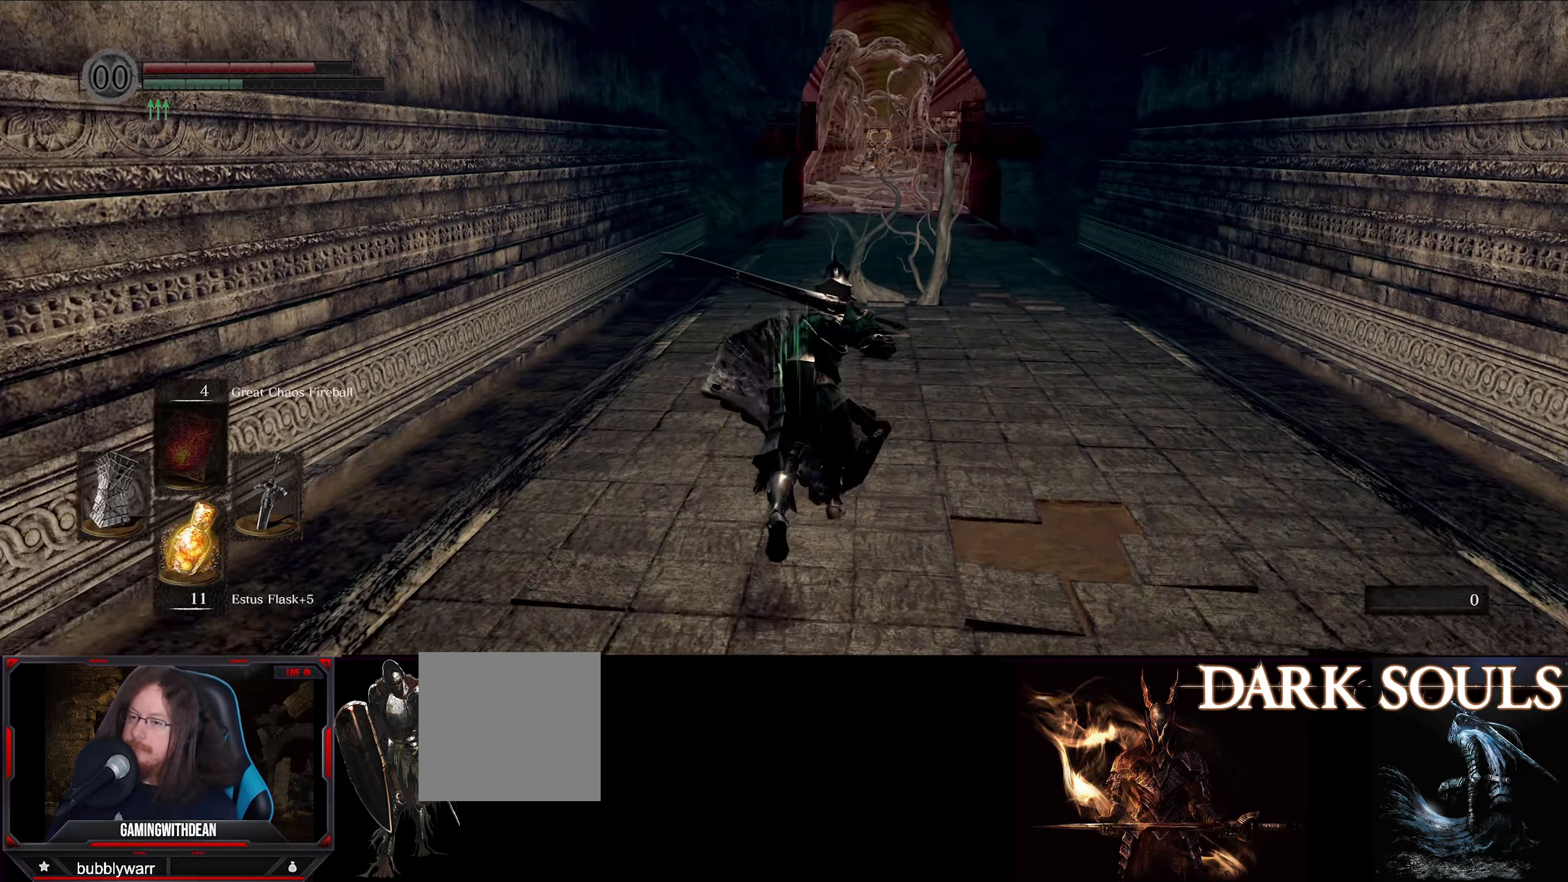
{"buttons": ["B"], "left_stick": "up", "right_stick": "center", "events": []}
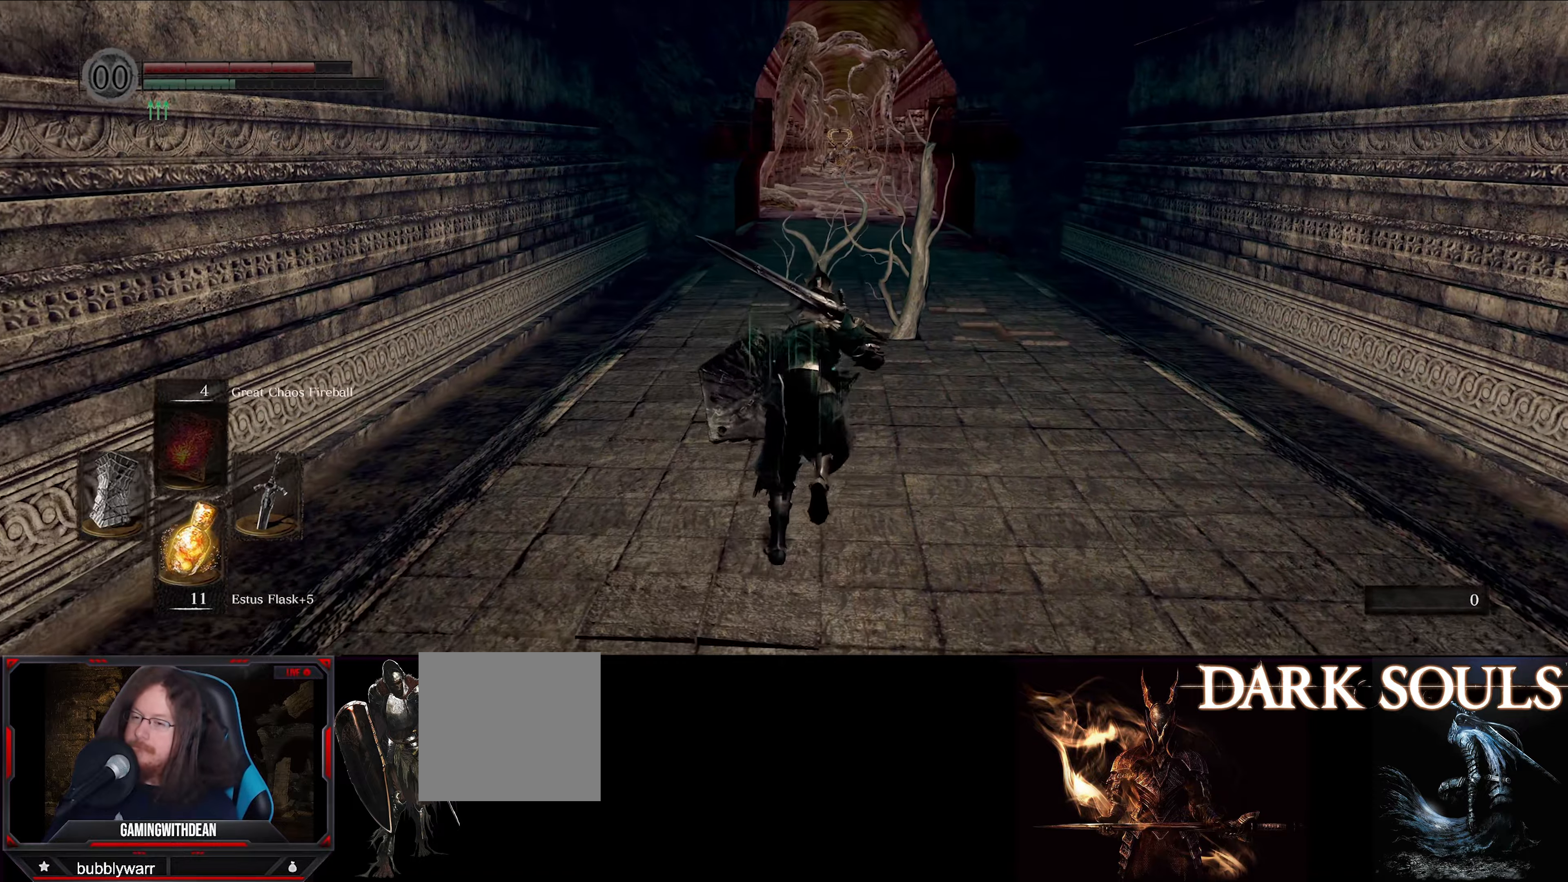
{"buttons": ["B"], "left_stick": "up", "right_stick": "center", "events": []}
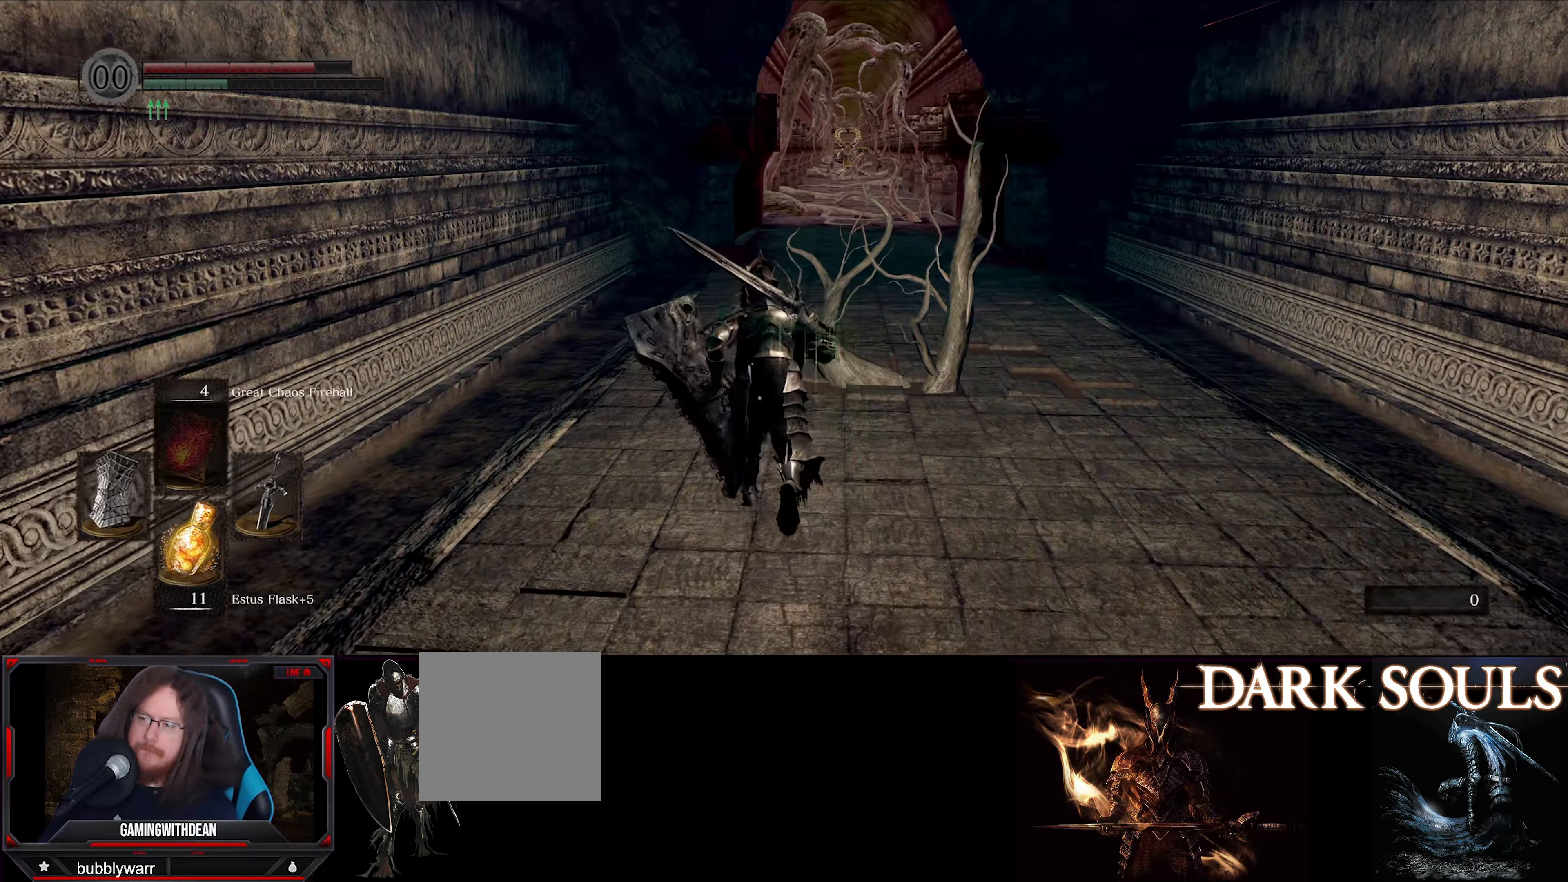
{"buttons": ["B"], "left_stick": "up", "right_stick": "center", "events": []}
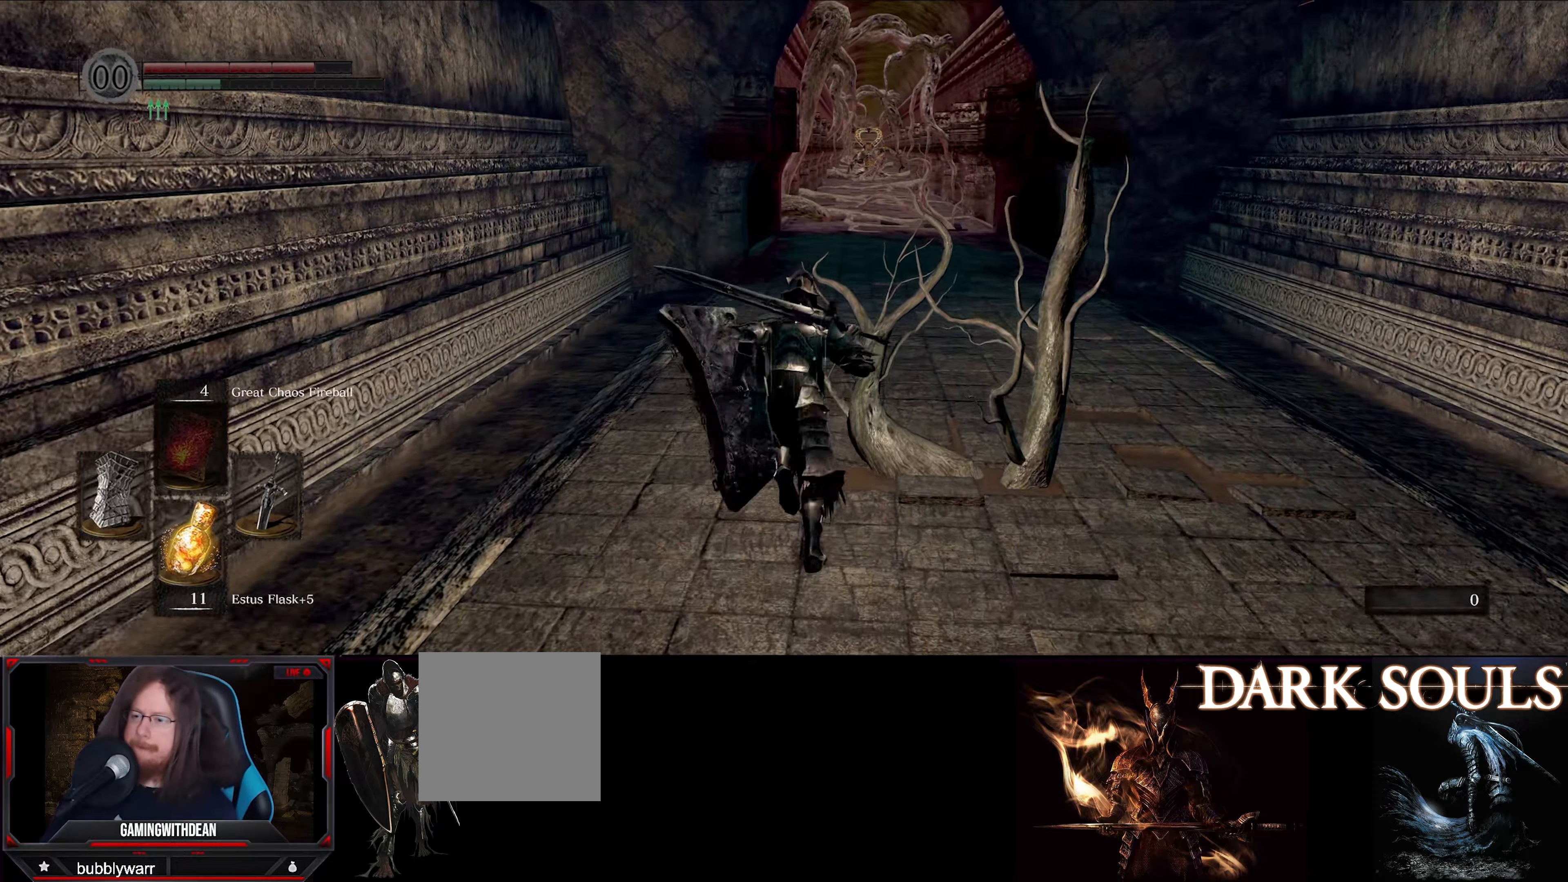
{"buttons": ["B"], "left_stick": "up", "right_stick": "center", "events": []}
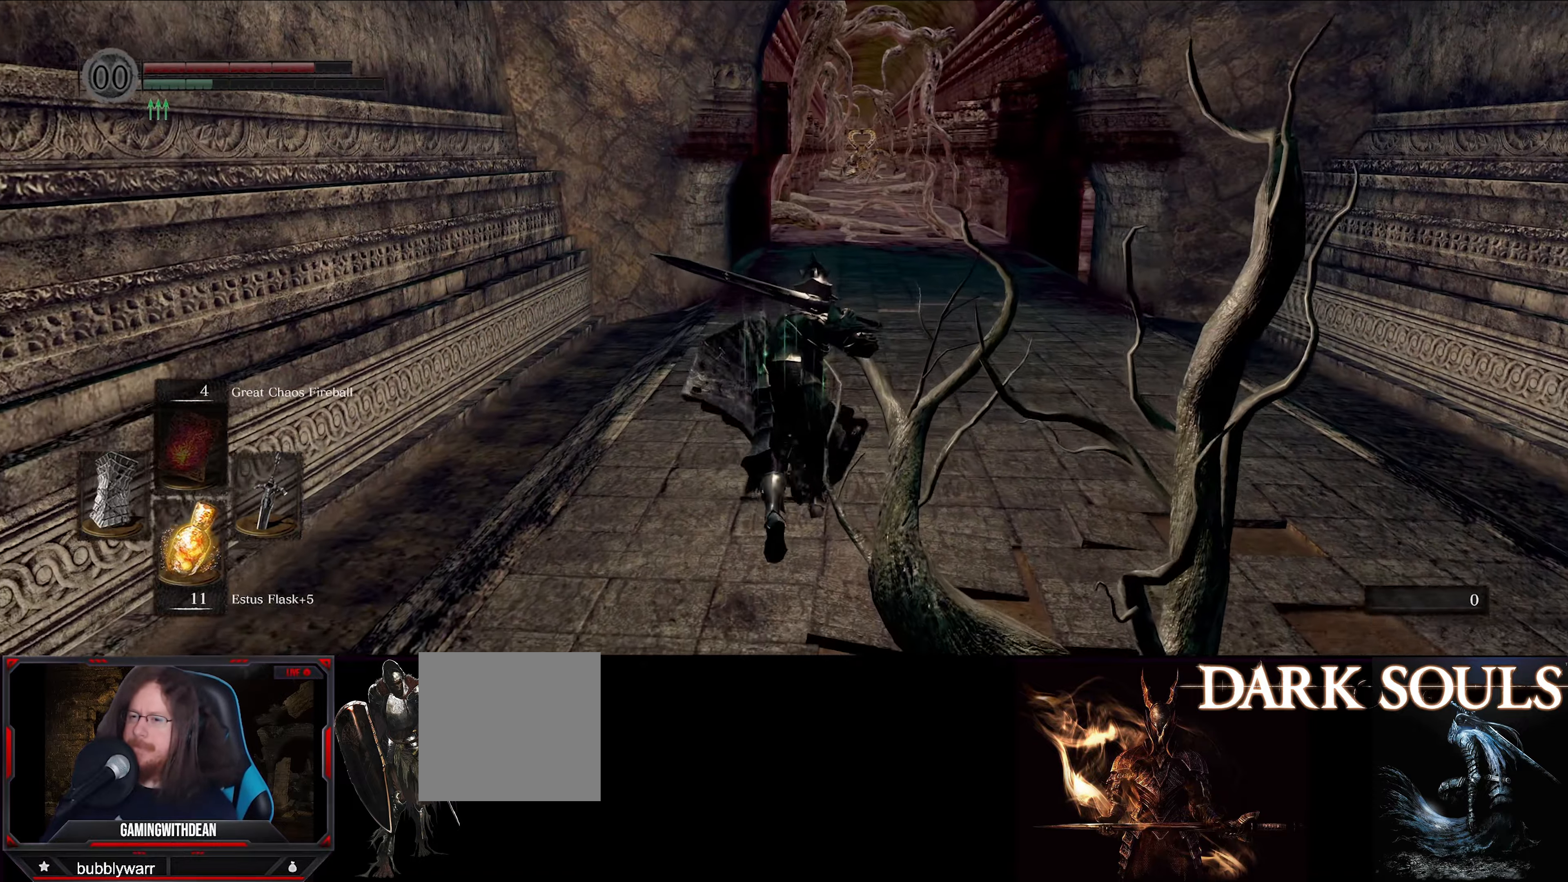
{"buttons": ["B"], "left_stick": "up", "right_stick": "center", "events": []}
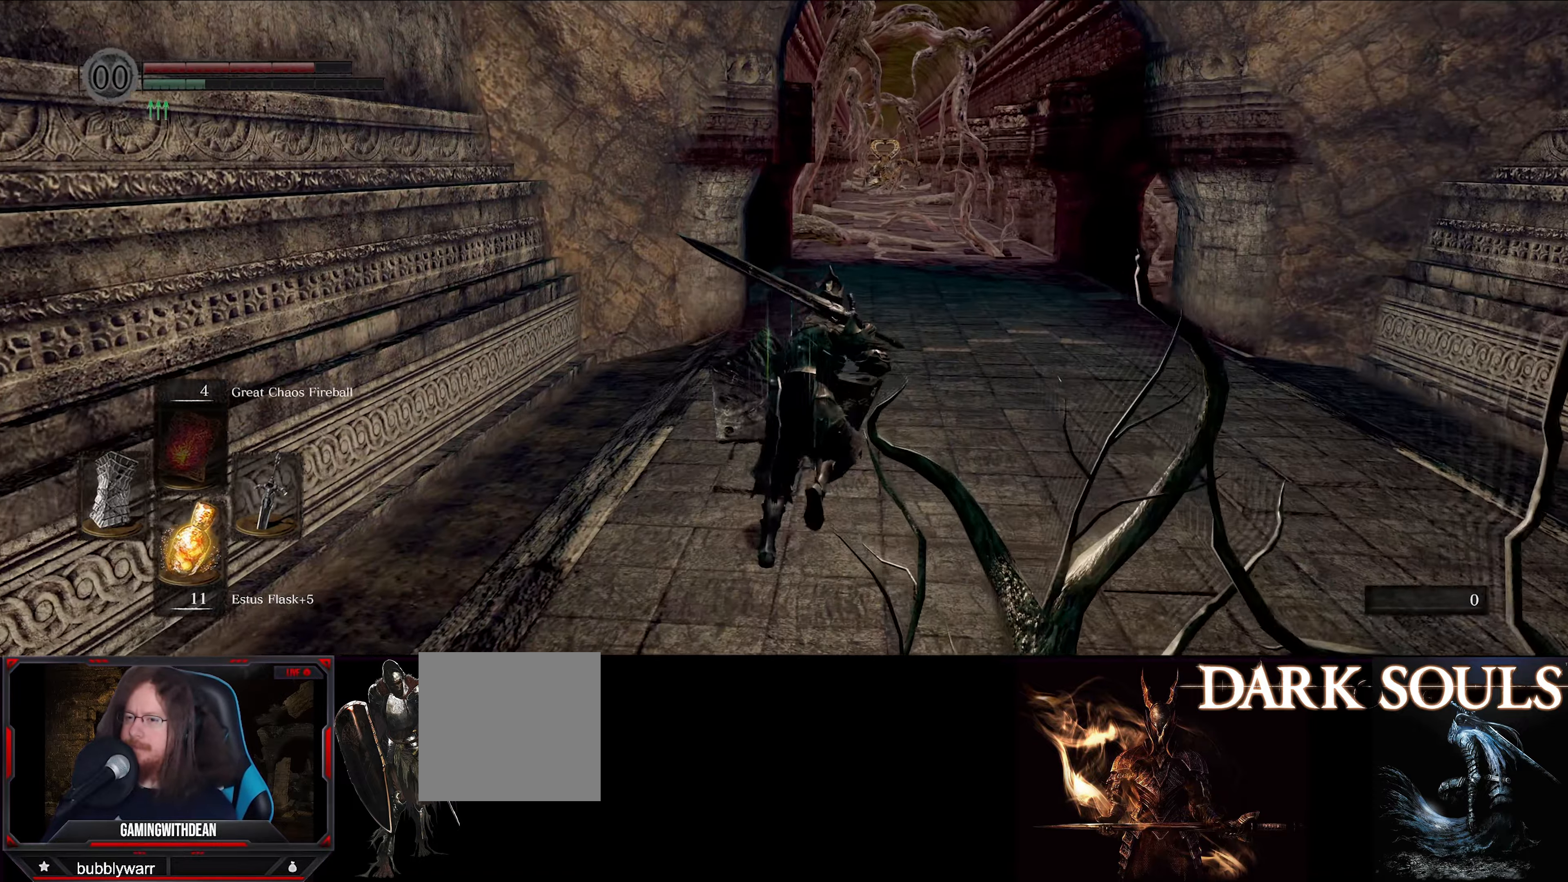
{"buttons": ["B"], "left_stick": "up", "right_stick": "center", "events": []}
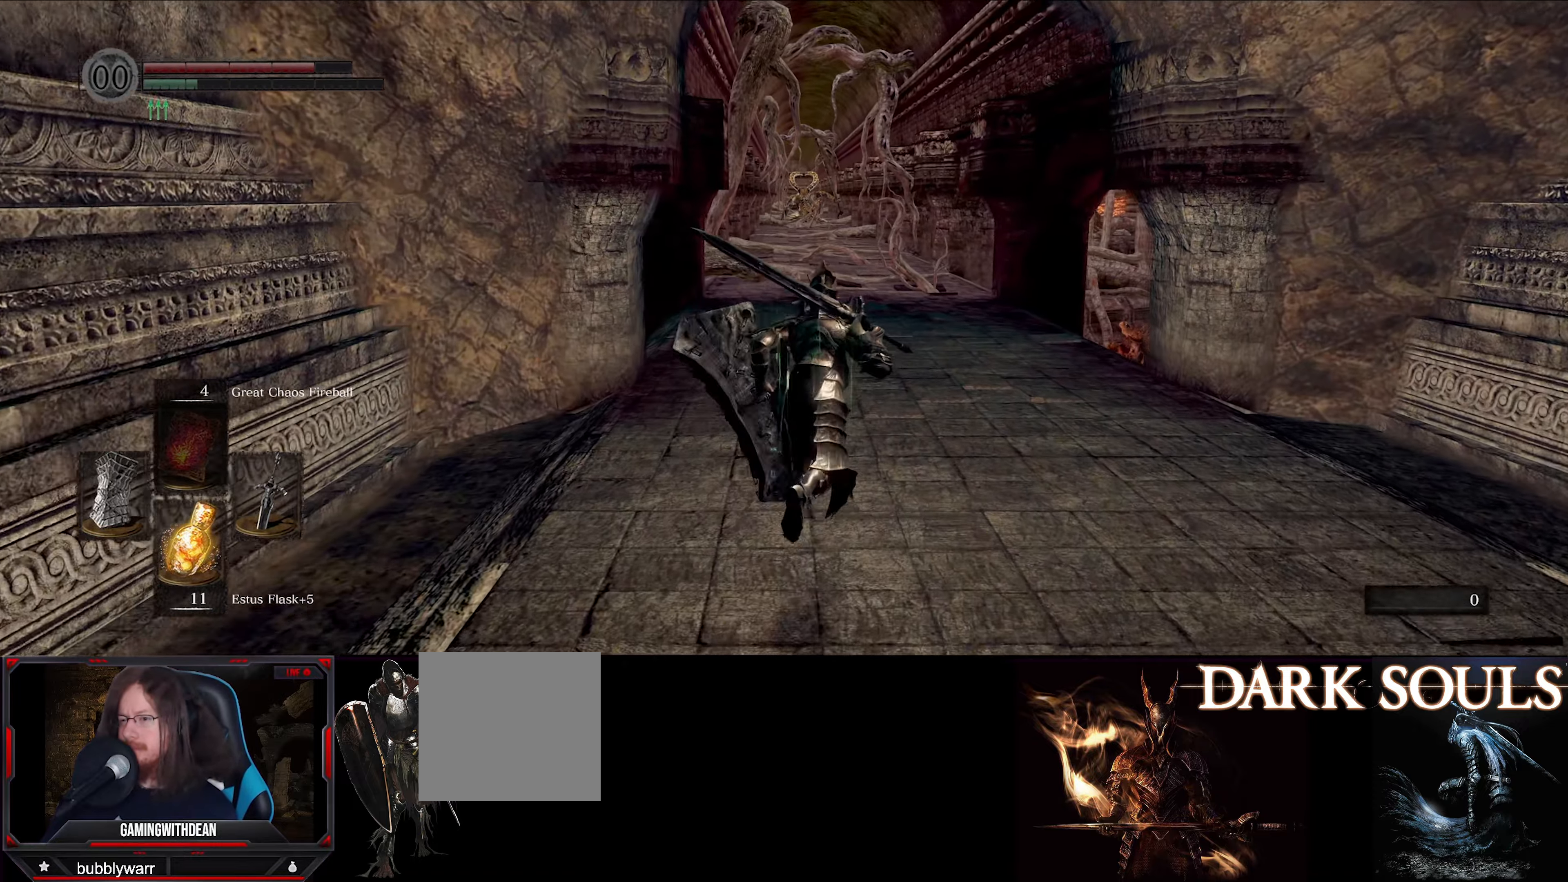
{"buttons": ["B"], "left_stick": "up", "right_stick": "center", "events": []}
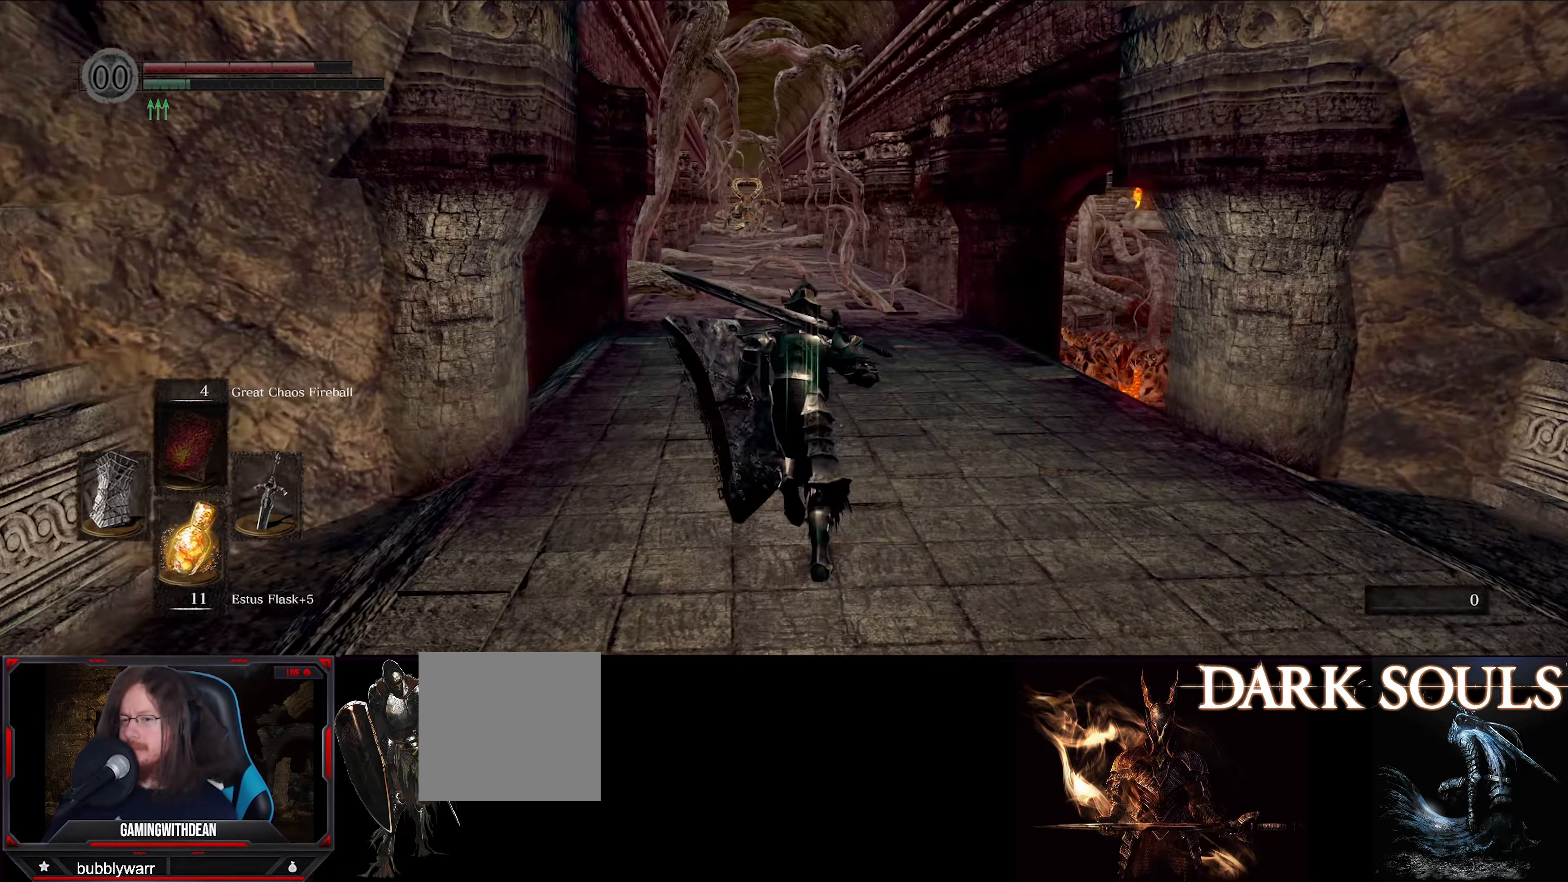
{"buttons": ["B"], "left_stick": "up", "right_stick": "center", "events": []}
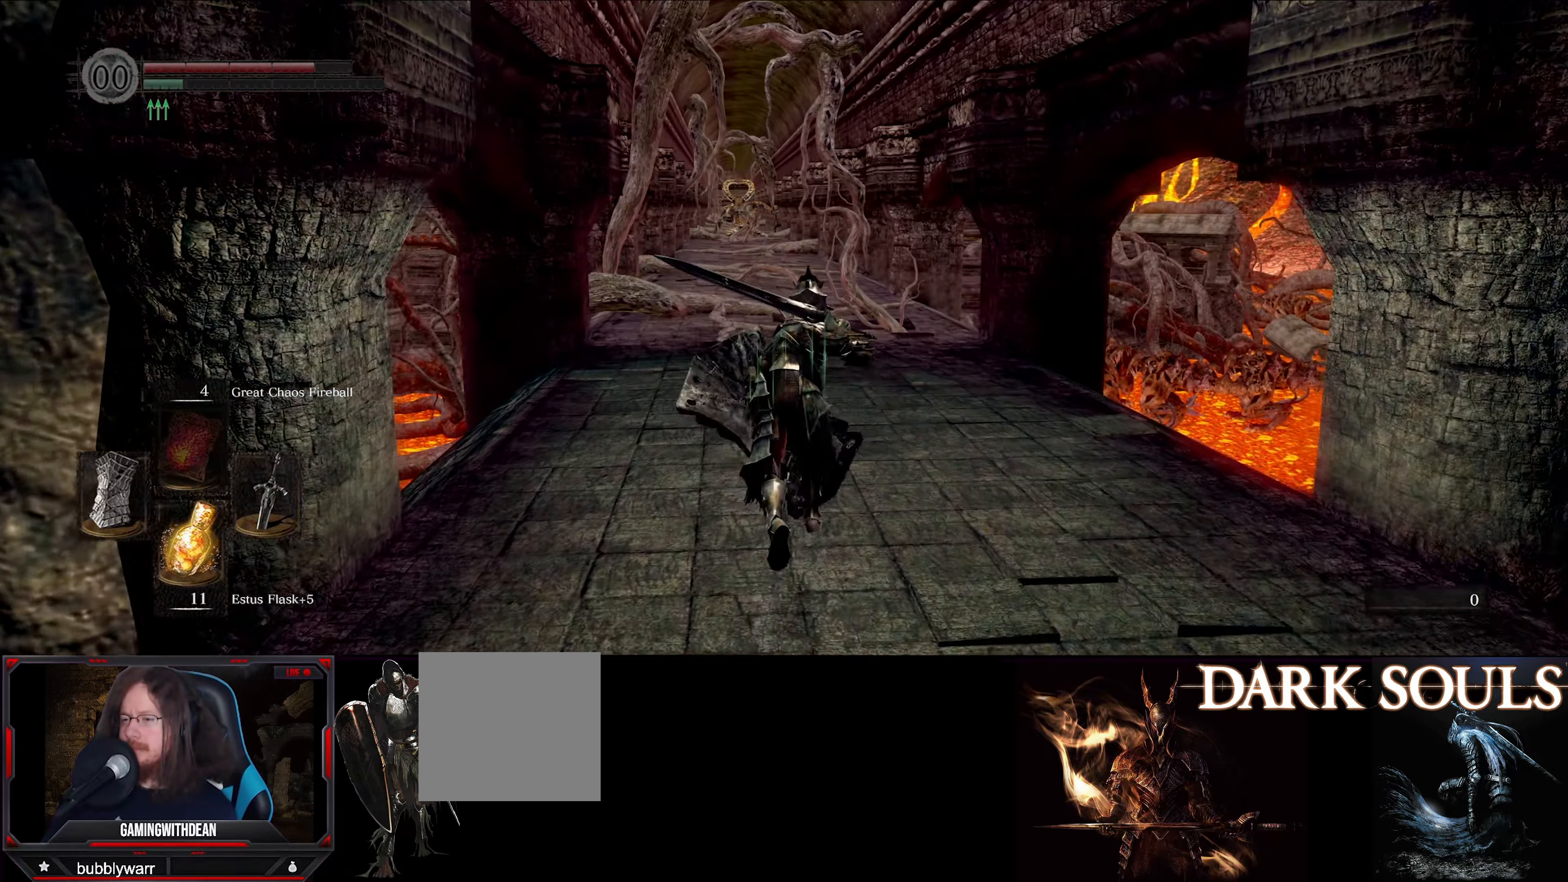
{"buttons": ["B"], "left_stick": "up", "right_stick": "center", "events": [[50, "right_stick", "down-left"], [167, "right_stick", "center"]]}
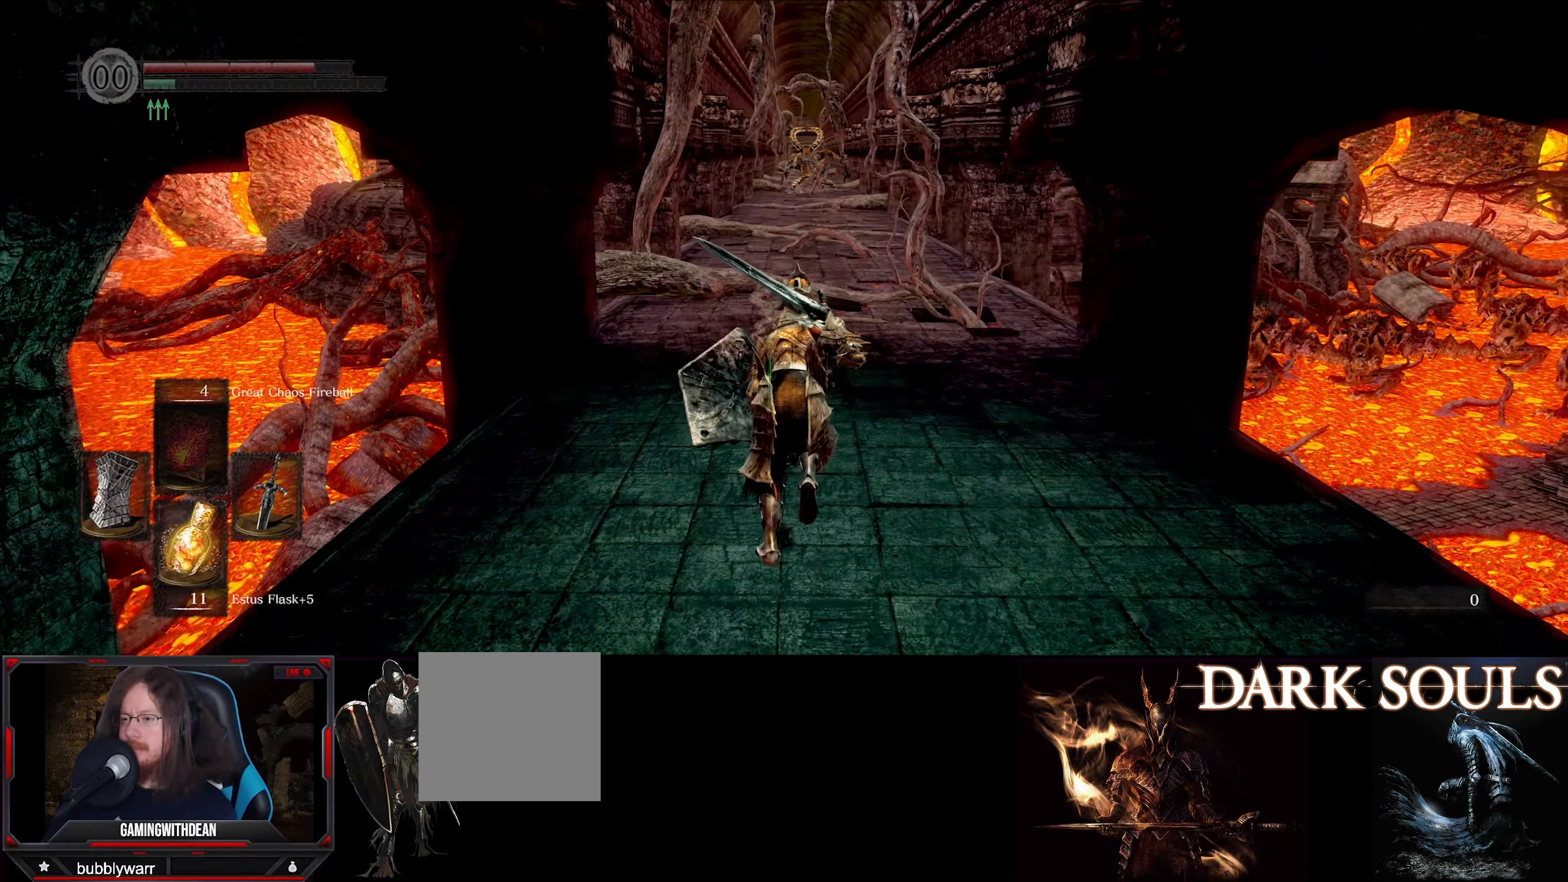
{"buttons": ["B"], "left_stick": "up", "right_stick": "center", "events": []}
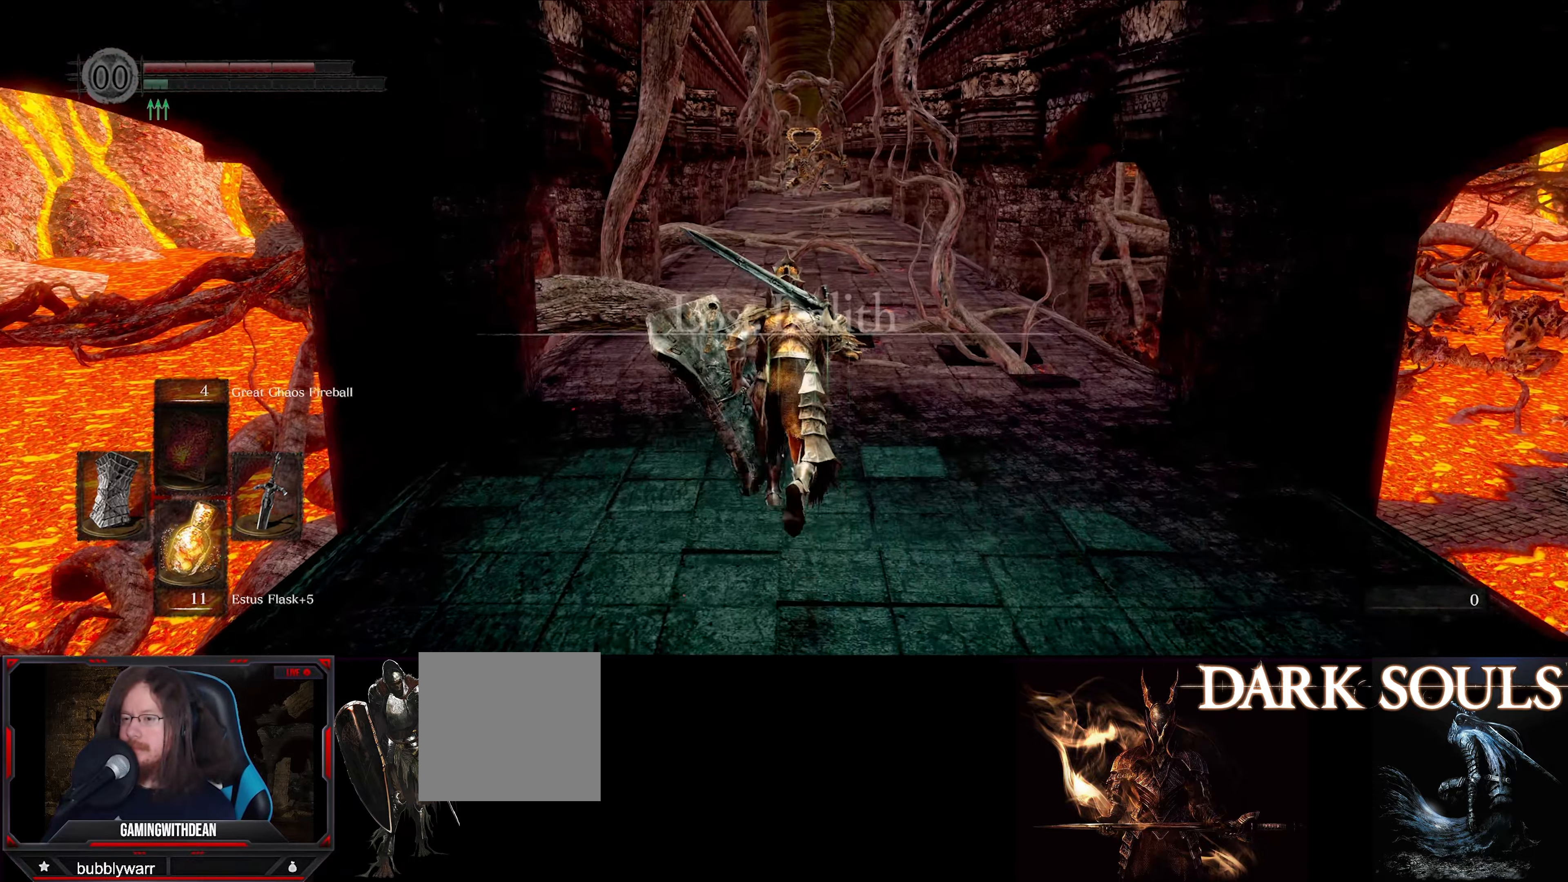
{"buttons": ["B"], "left_stick": "up", "right_stick": "center", "events": []}
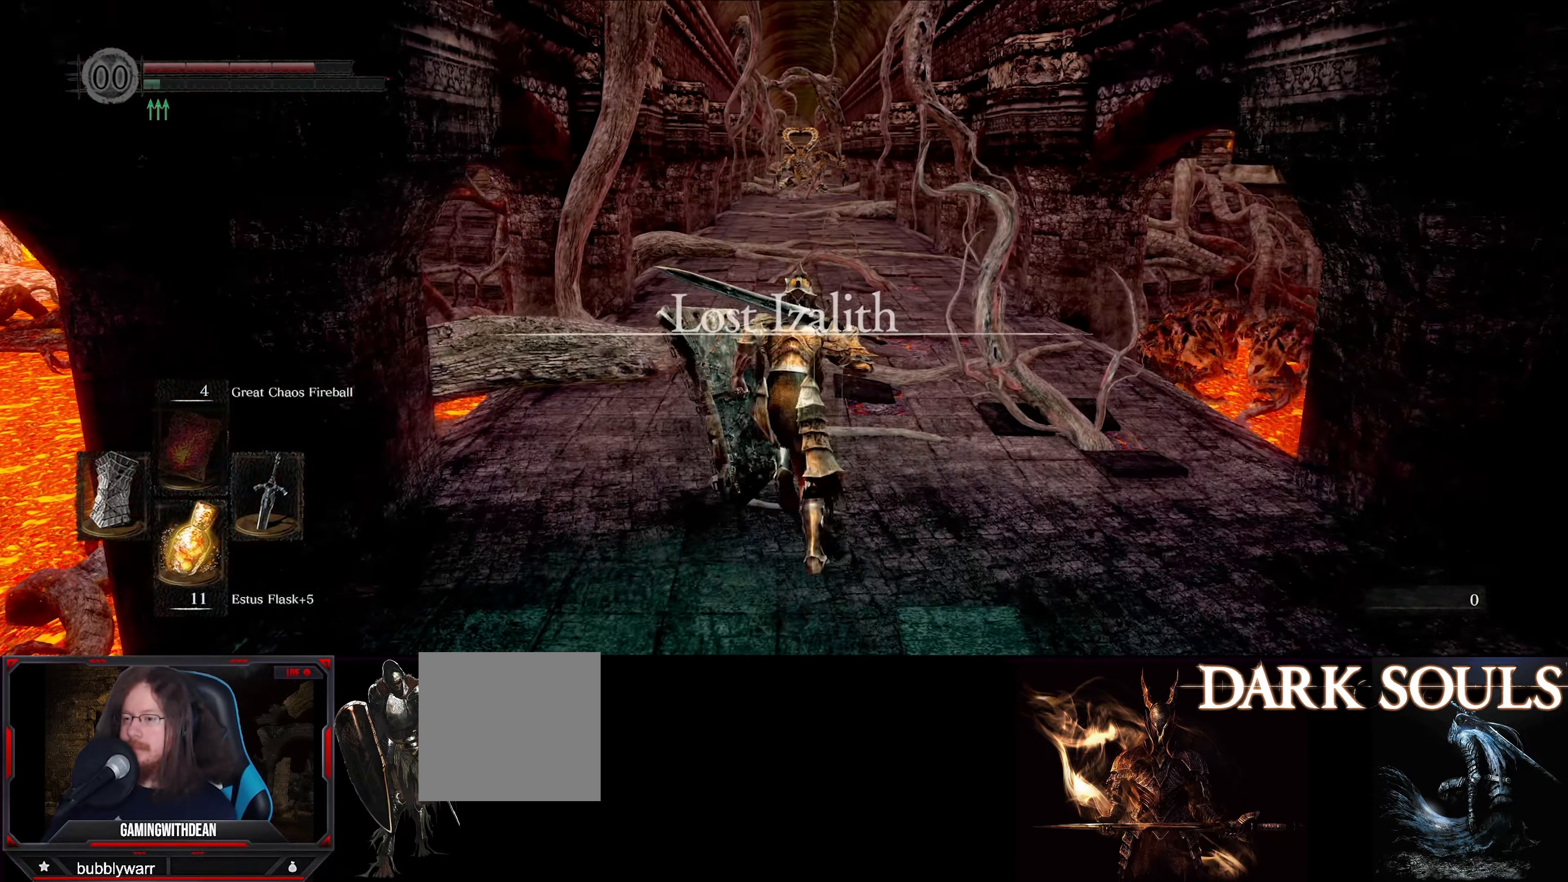
{"buttons": ["B"], "left_stick": "up", "right_stick": "center", "events": []}
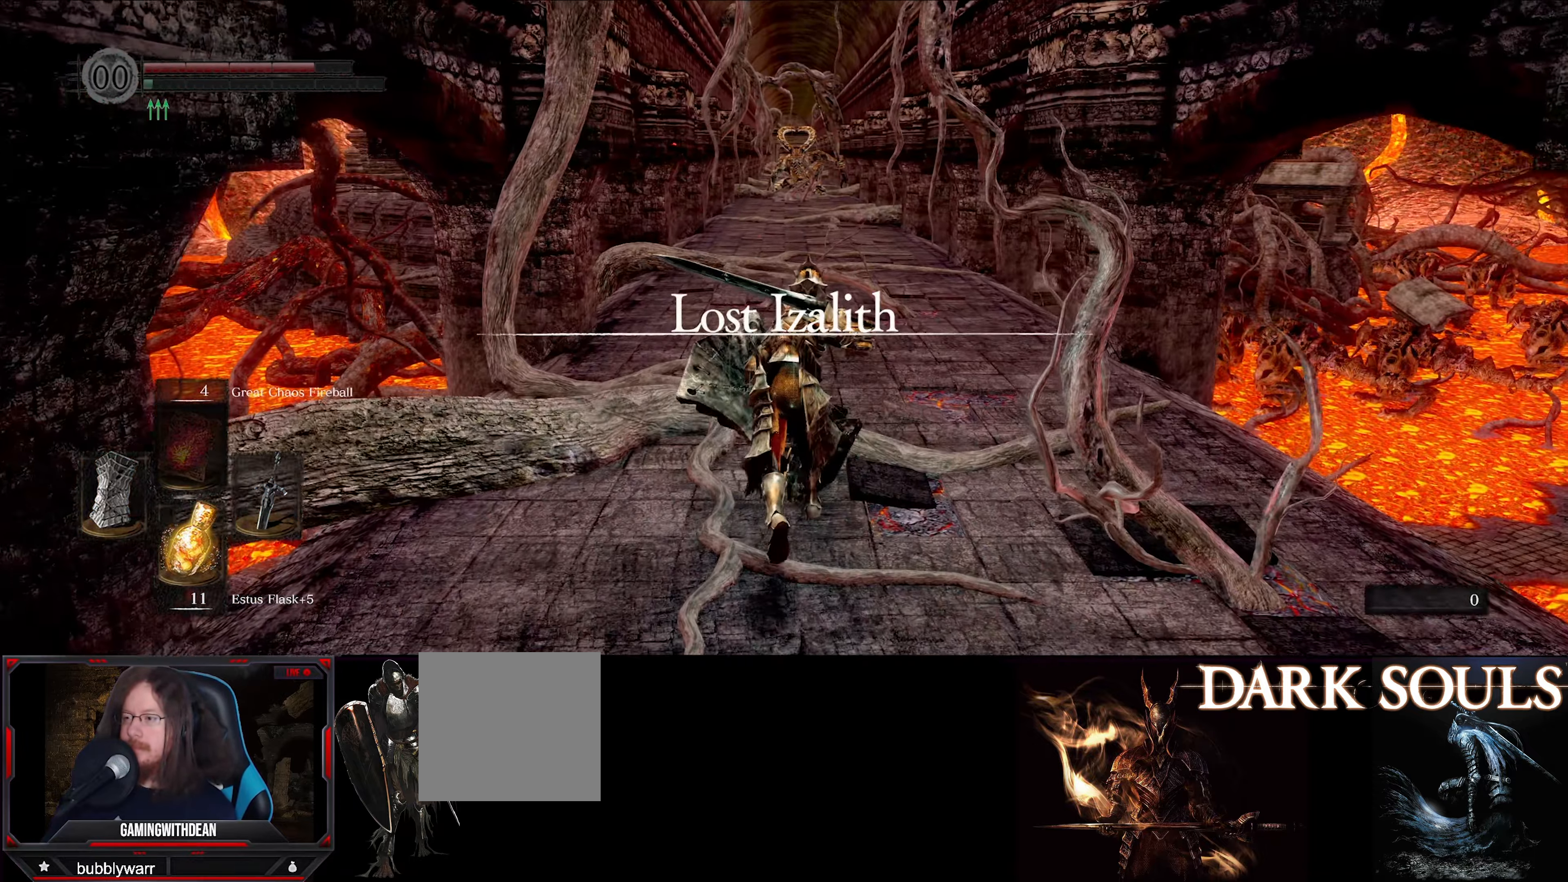
{"buttons": ["B"], "left_stick": "up", "right_stick": "center", "events": []}